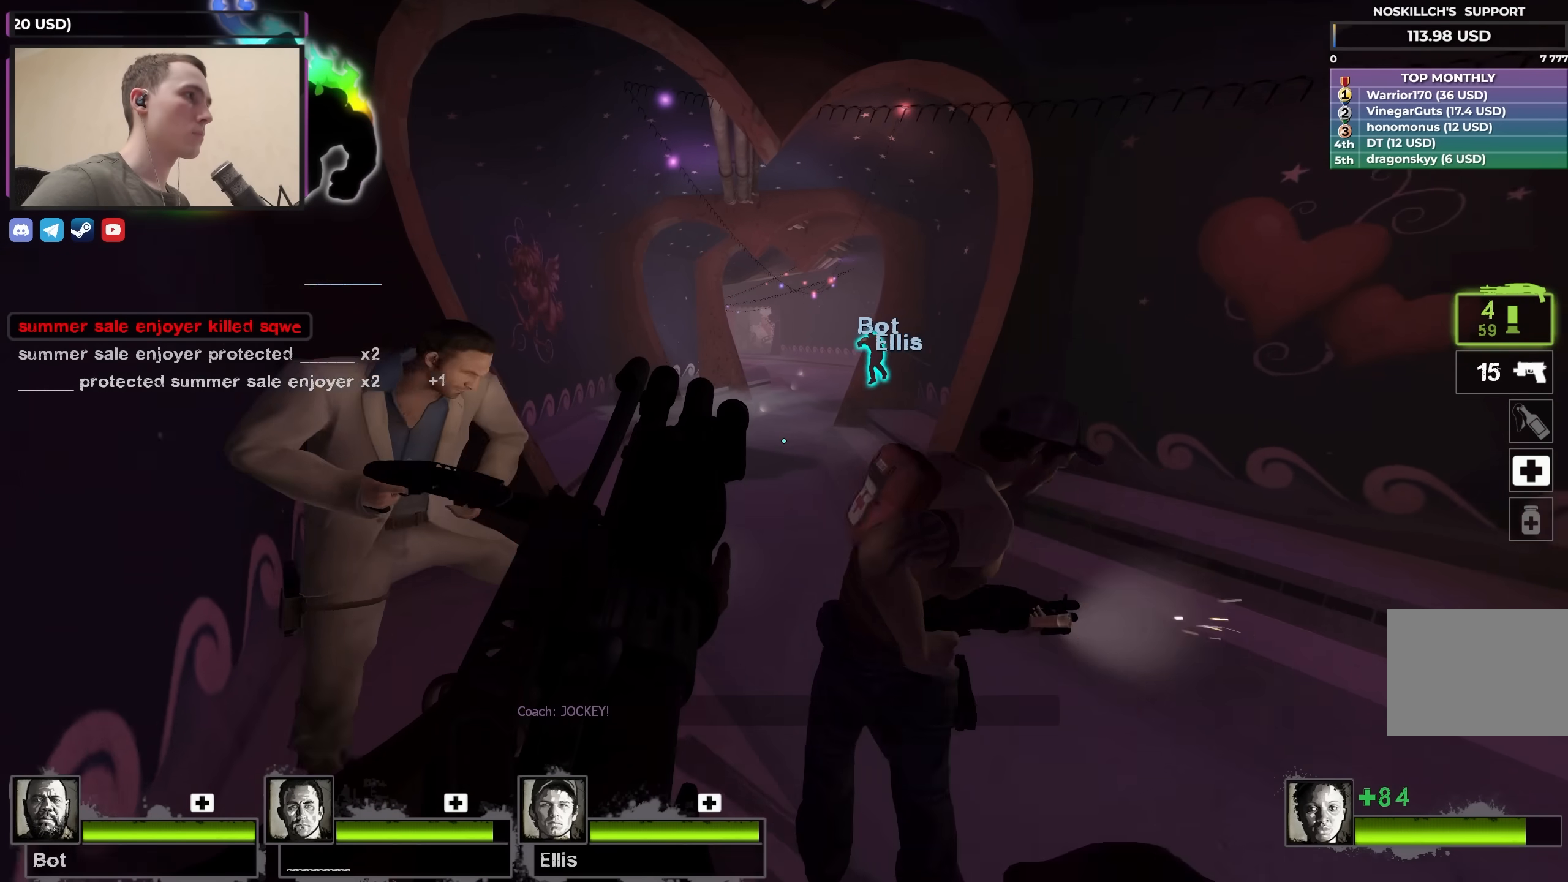
Gameplay with keyboard; each line is a JSON object with the keys held at the frame after it. "events" lists presses ("down") and releases ("up") of "1", "2", "3", "4", "a", "alt", "ctrl", "d", "e", "f", "q", "r", "s", "shift", "space", "tab" and "w" between this image and that frame as [ms after this image, input, new state], when the widget could be followed in between. No other keys are recorded. Mouse input is not recorded.
{"keys": ["a", "w"], "events": [[133, "a", "up"], [467, "a", "down"]]}
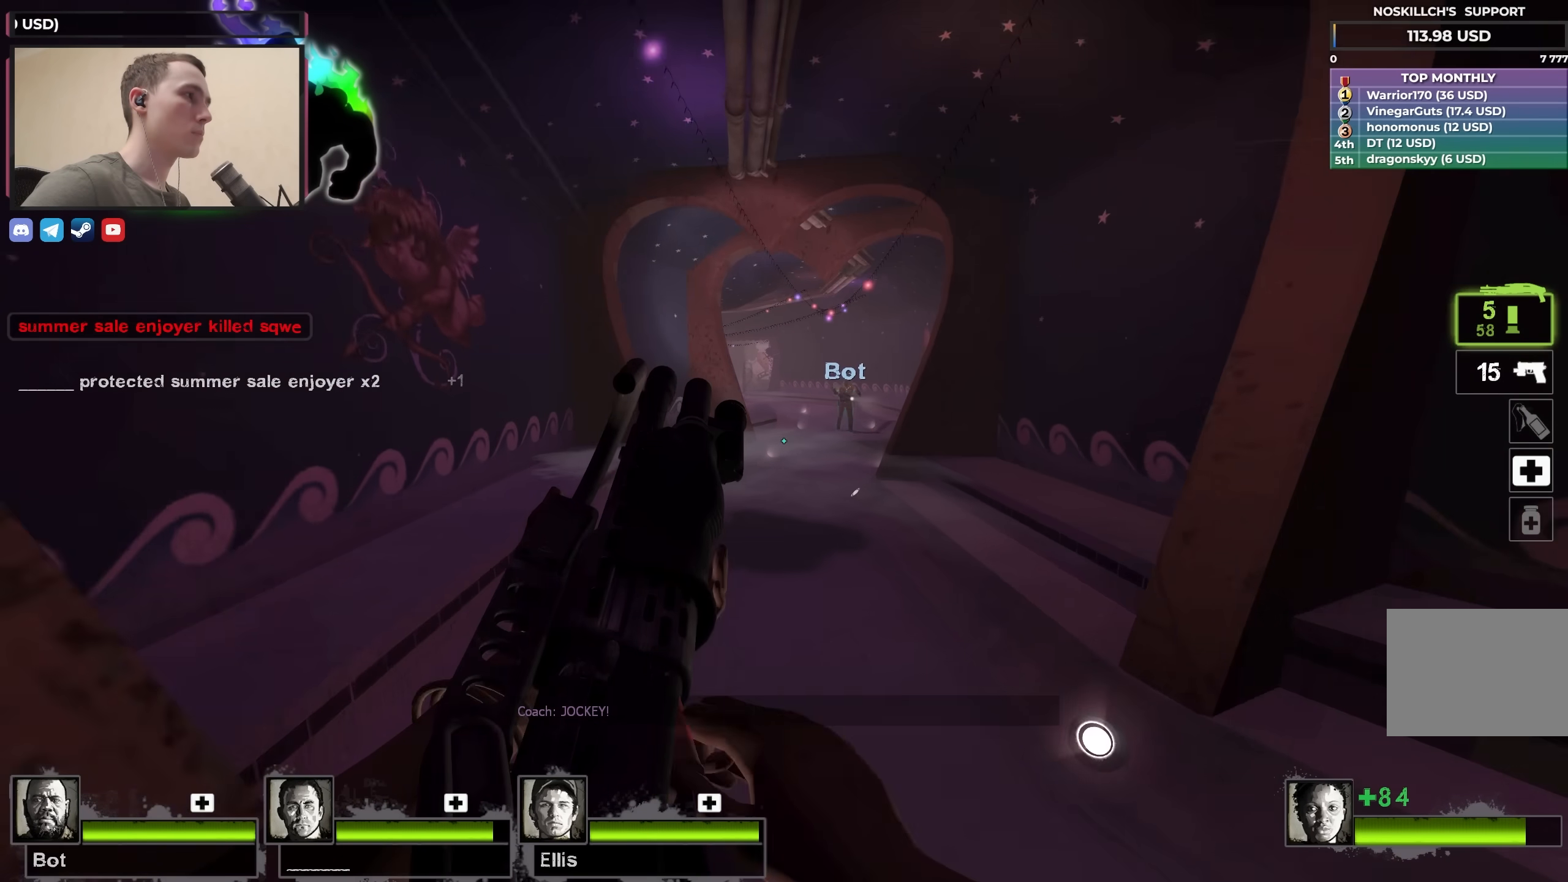
{"keys": ["w"], "events": [[167, "a", "up"]]}
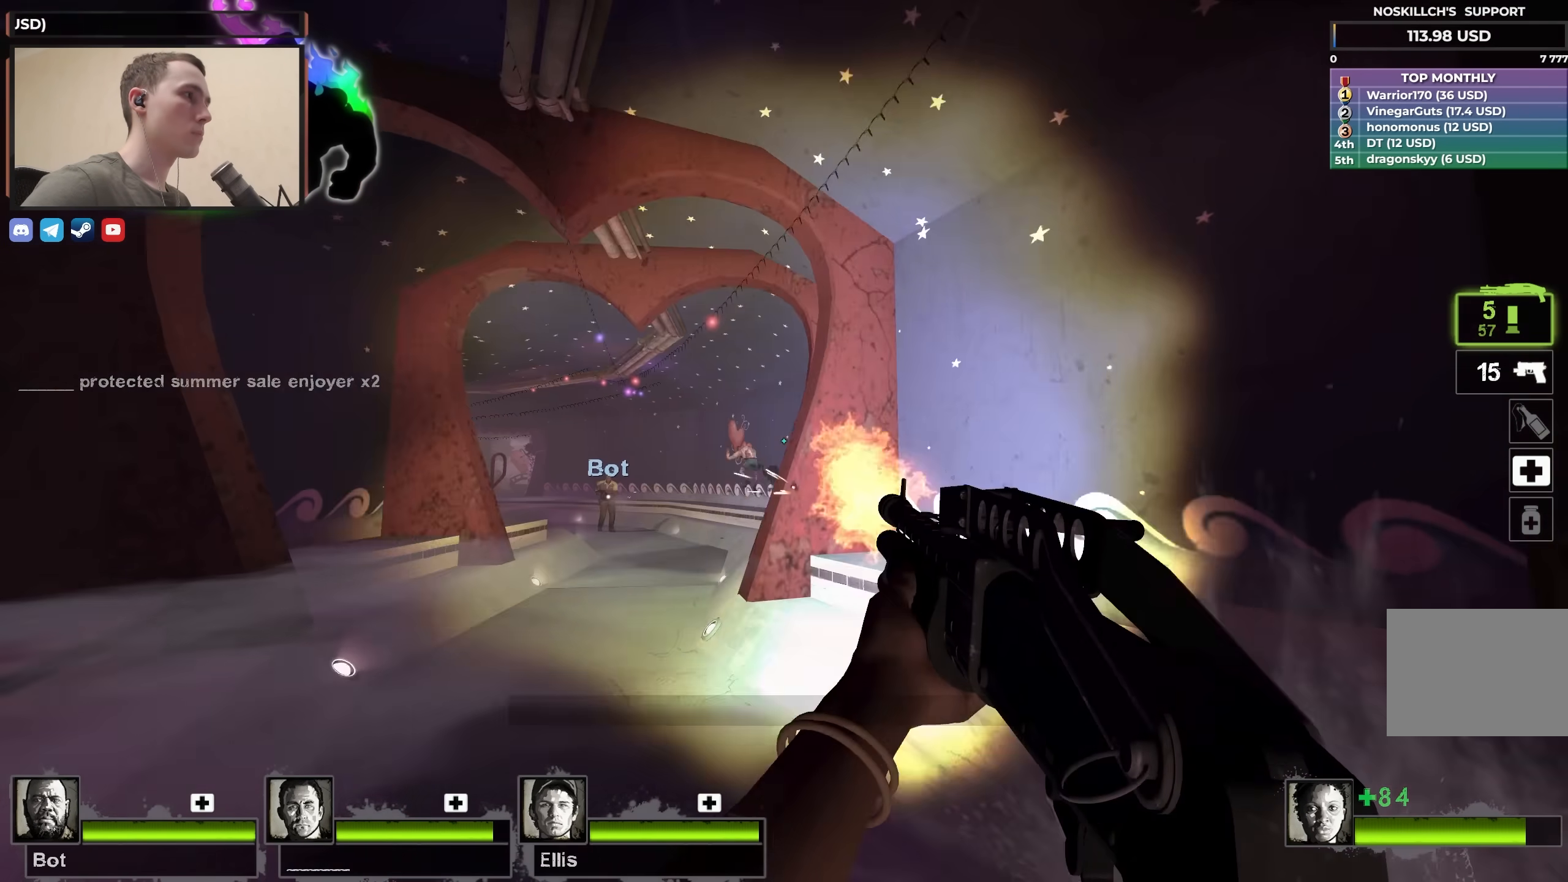
{"keys": ["w"], "events": [[167, "a", "down"], [317, "a", "up"]]}
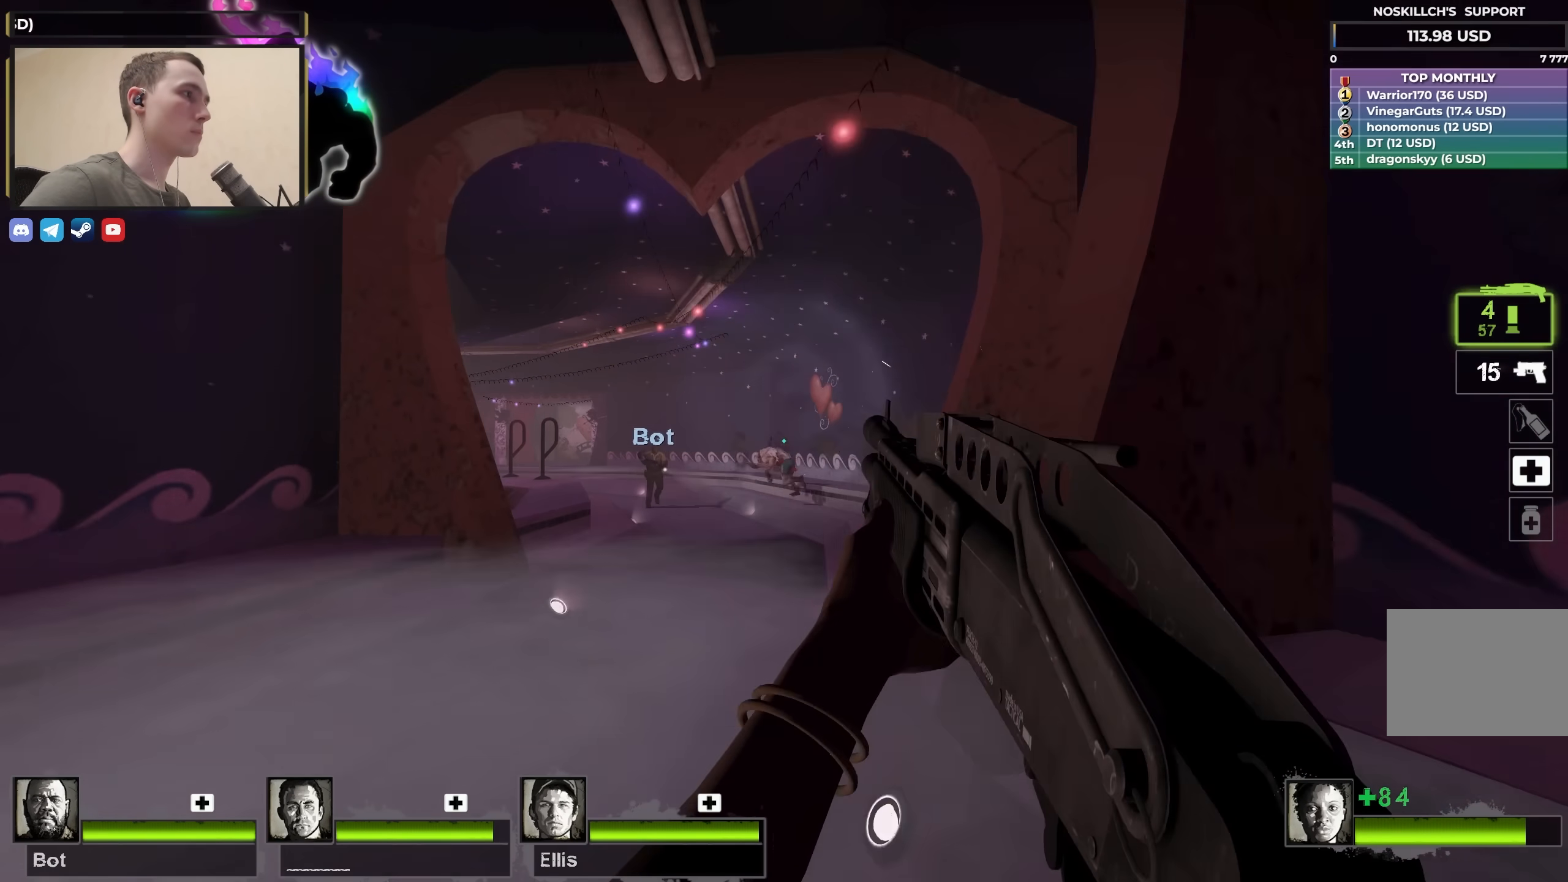
{"keys": ["r", "s"], "events": [[233, "a", "down"], [283, "a", "up"], [367, "w", "up"], [417, "s", "down"], [467, "r", "down"]]}
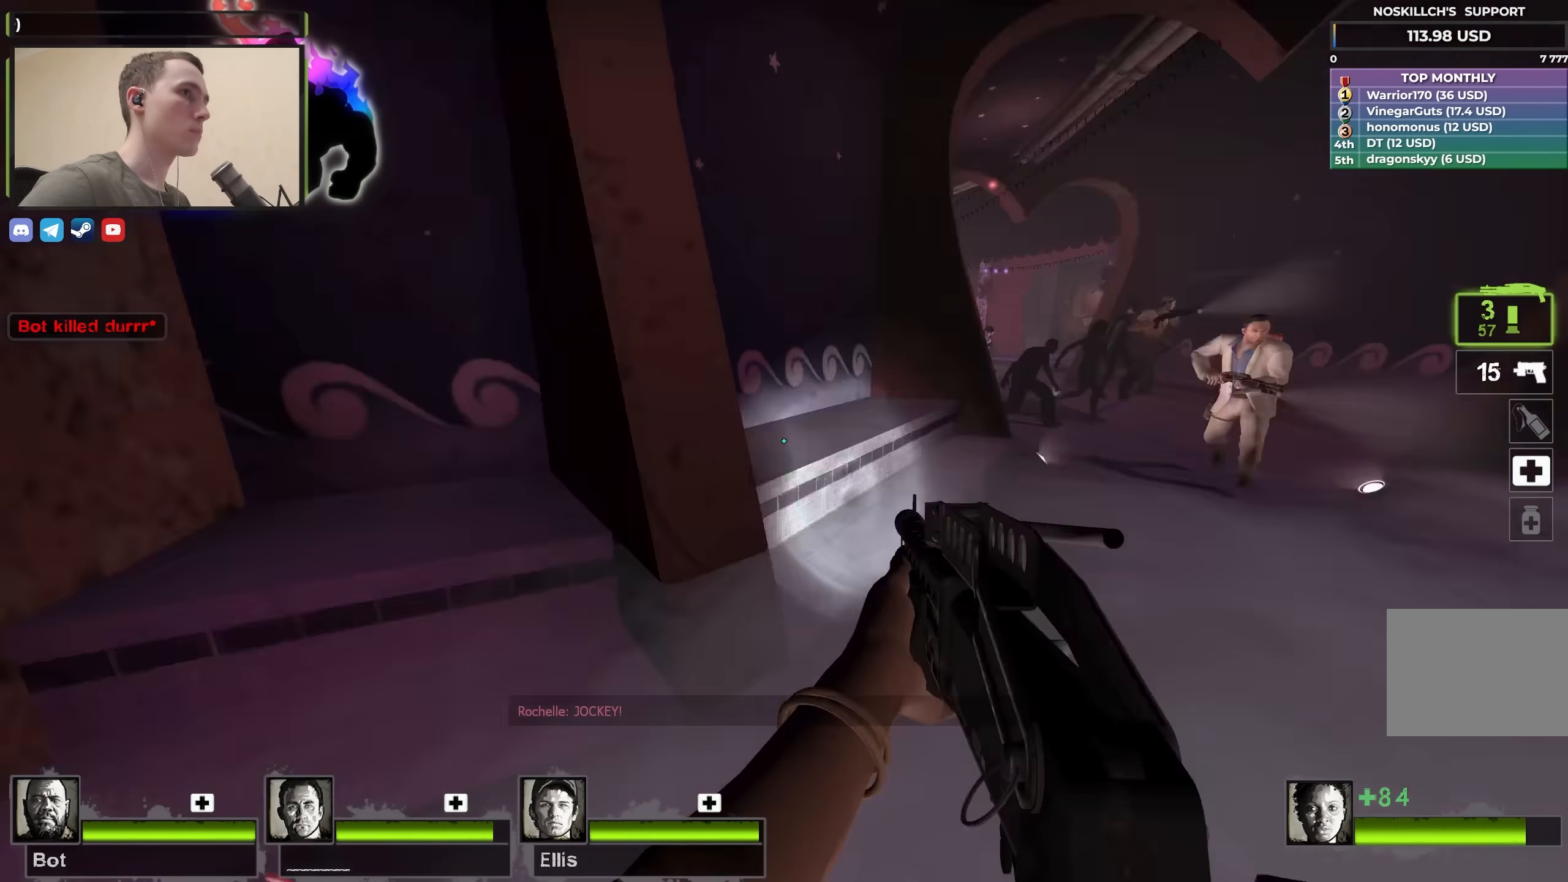
{"keys": ["d", "w"], "events": [[17, "s", "up"], [100, "r", "up"], [100, "w", "down"], [150, "d", "down"]]}
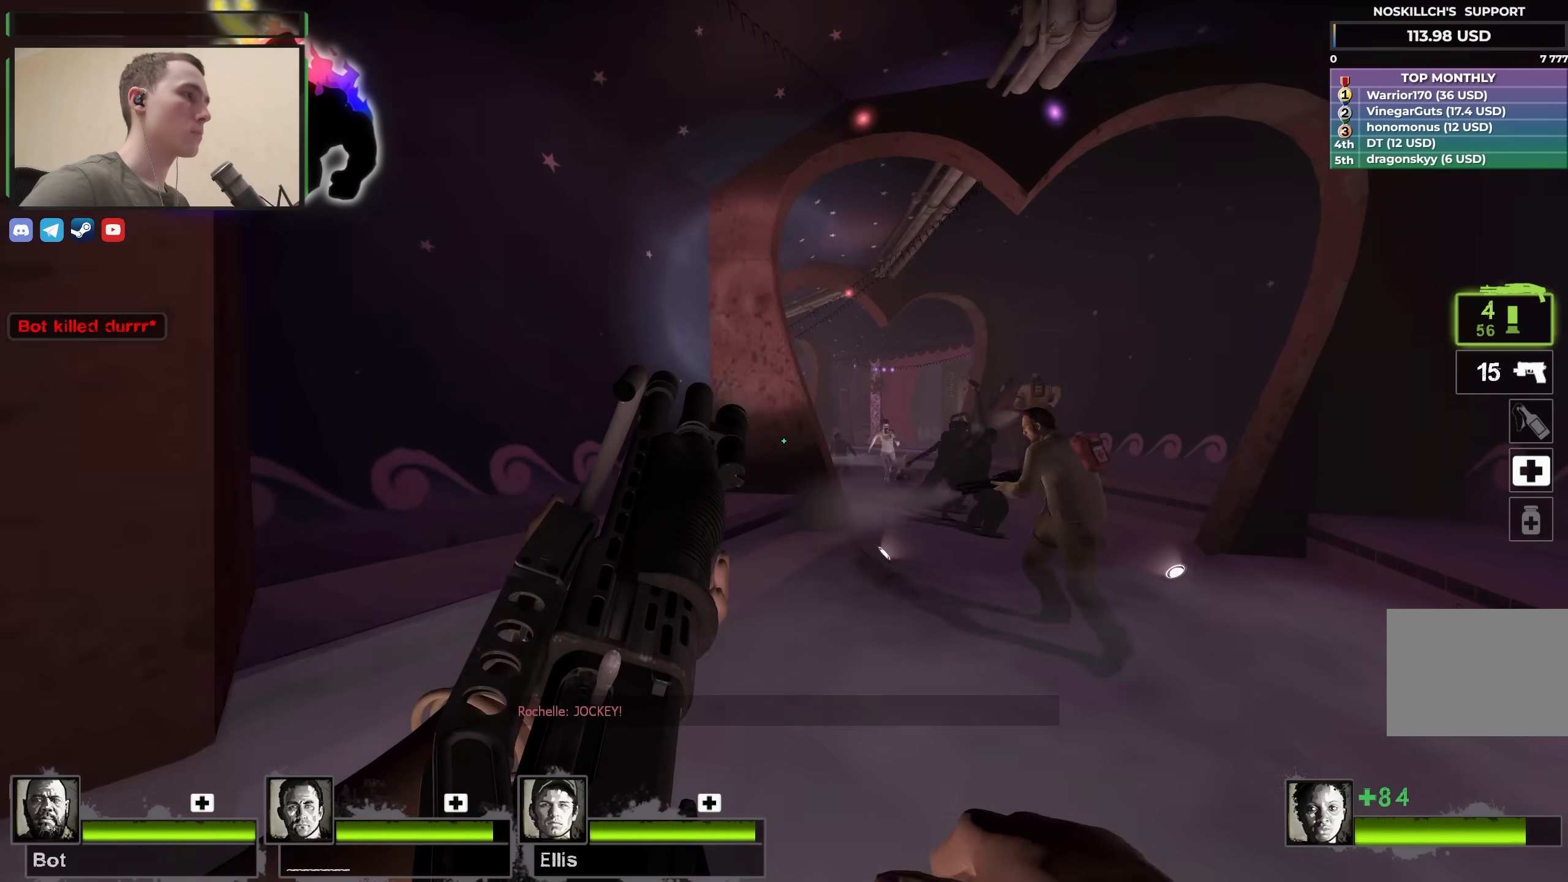
{"keys": ["w"], "events": [[33, "d", "up"]]}
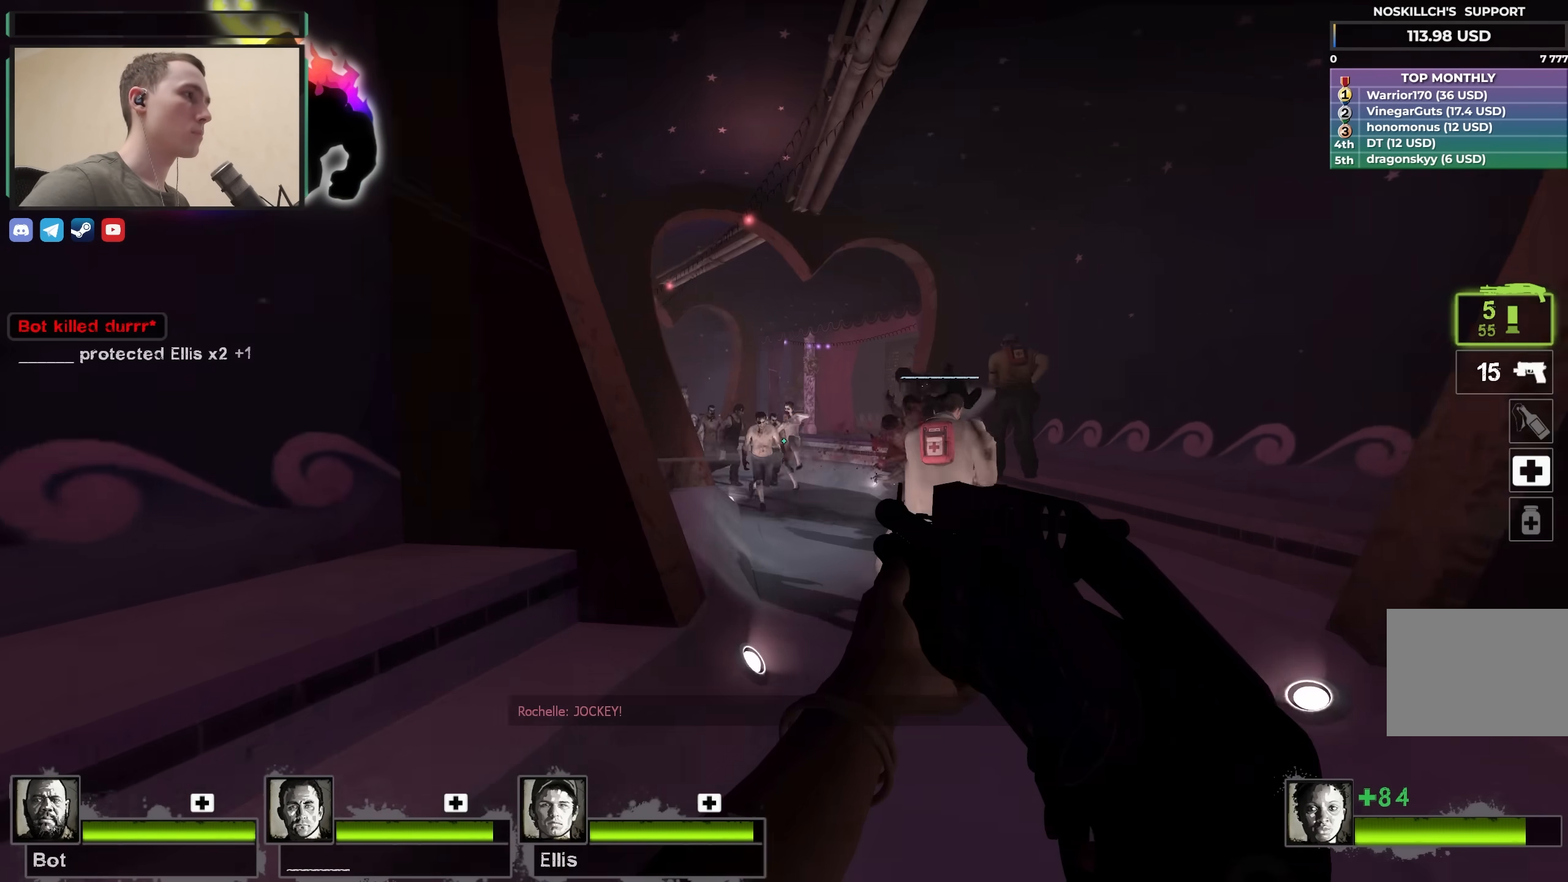
{"keys": ["a", "w"], "events": [[100, "d", "down"], [283, "d", "up"], [333, "a", "down"]]}
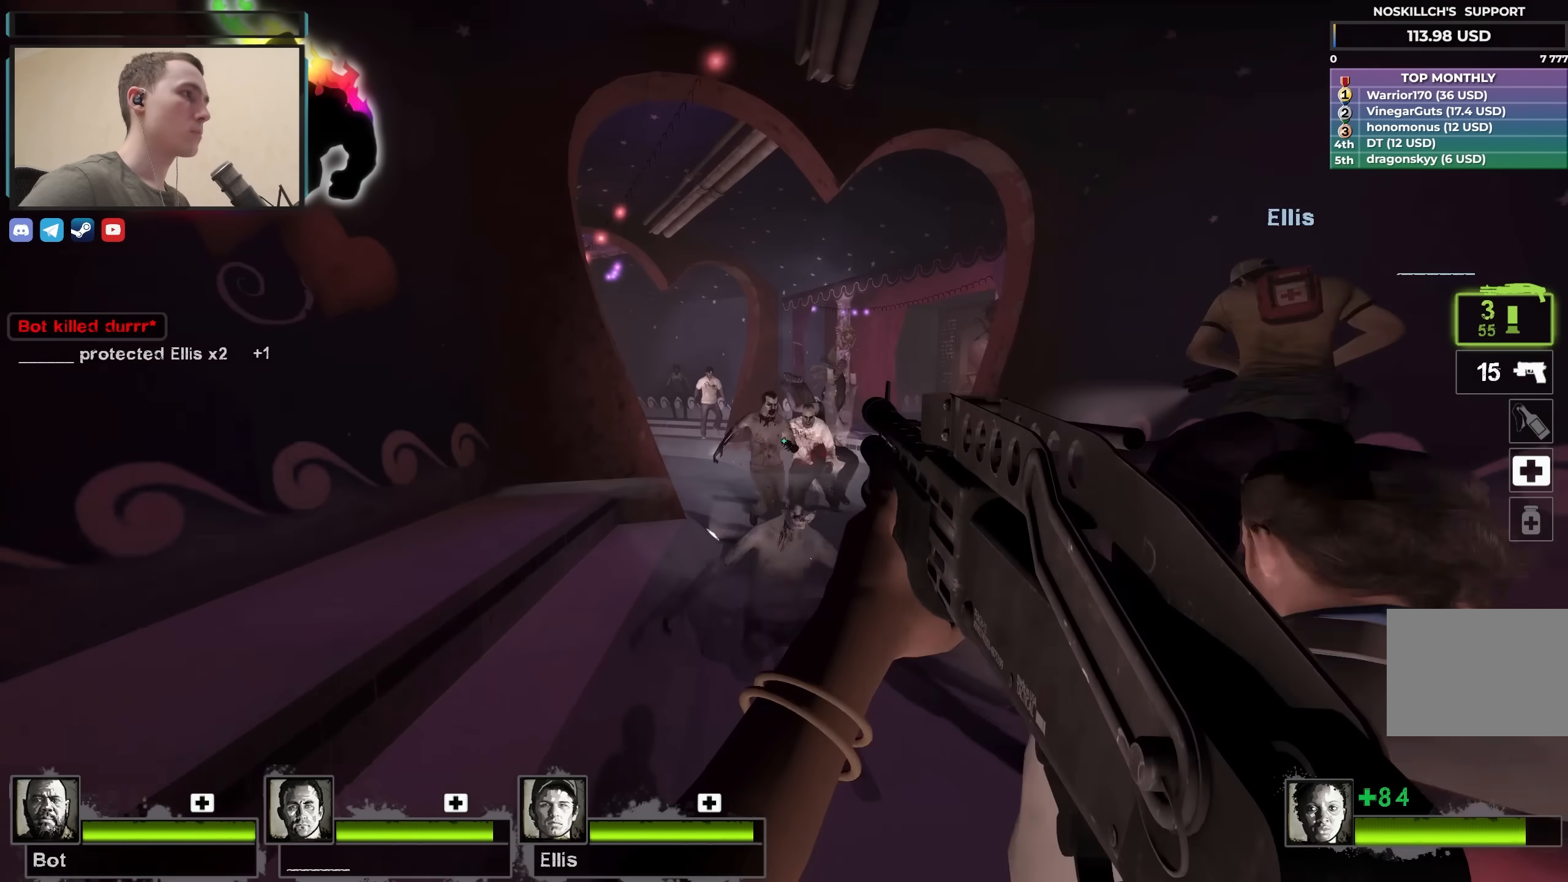
{"keys": ["d", "w"], "events": [[17, "a", "up"], [333, "r", "down"], [433, "r", "up"], [483, "d", "down"]]}
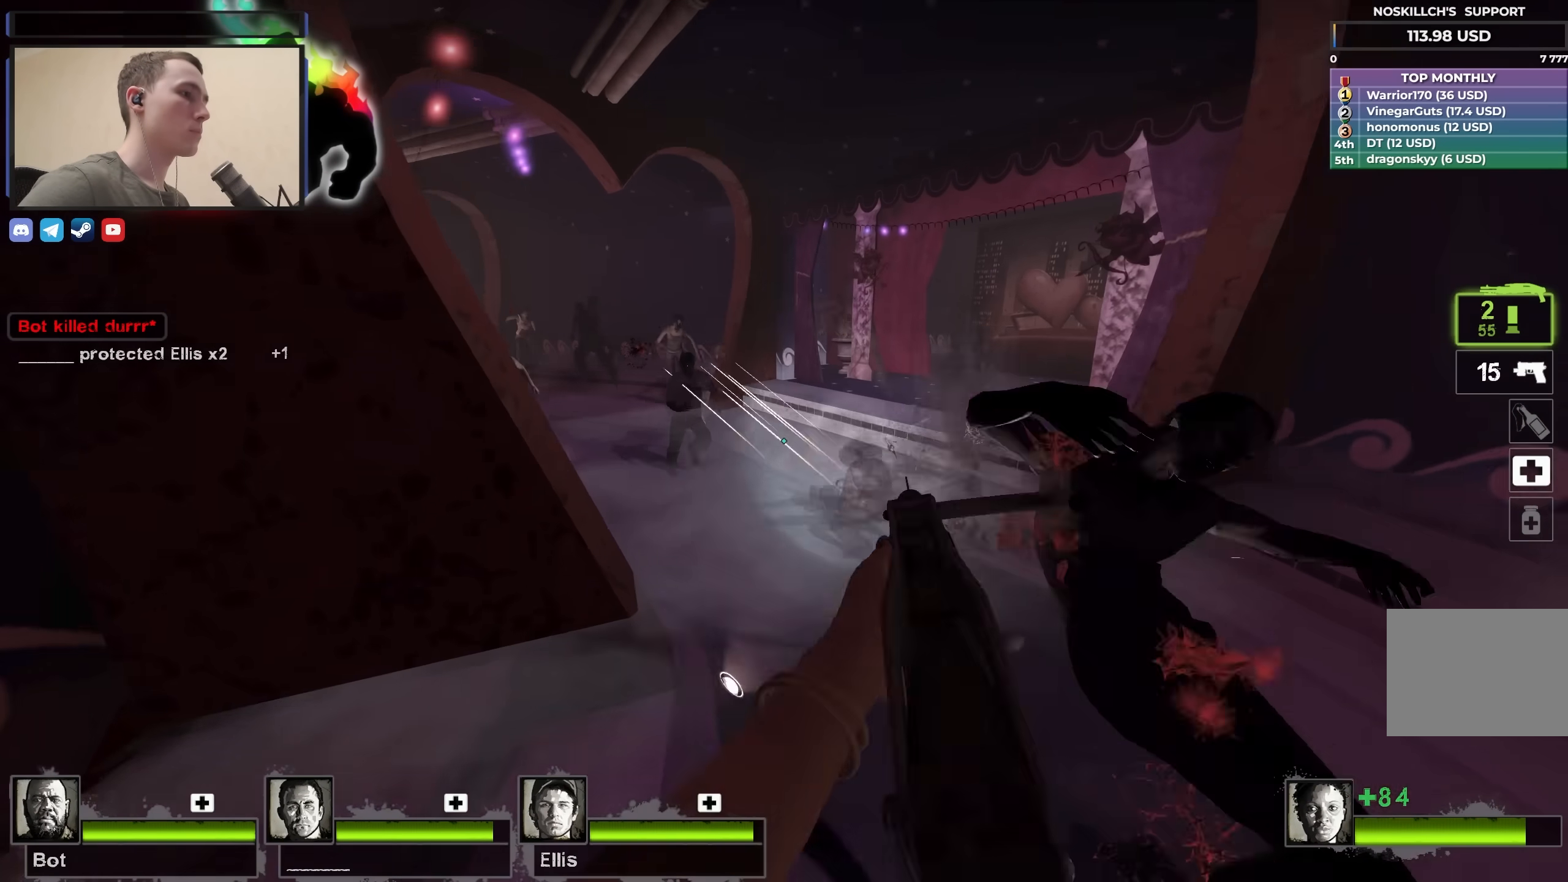
{"keys": ["a", "w"], "events": [[167, "d", "up"], [500, "a", "down"]]}
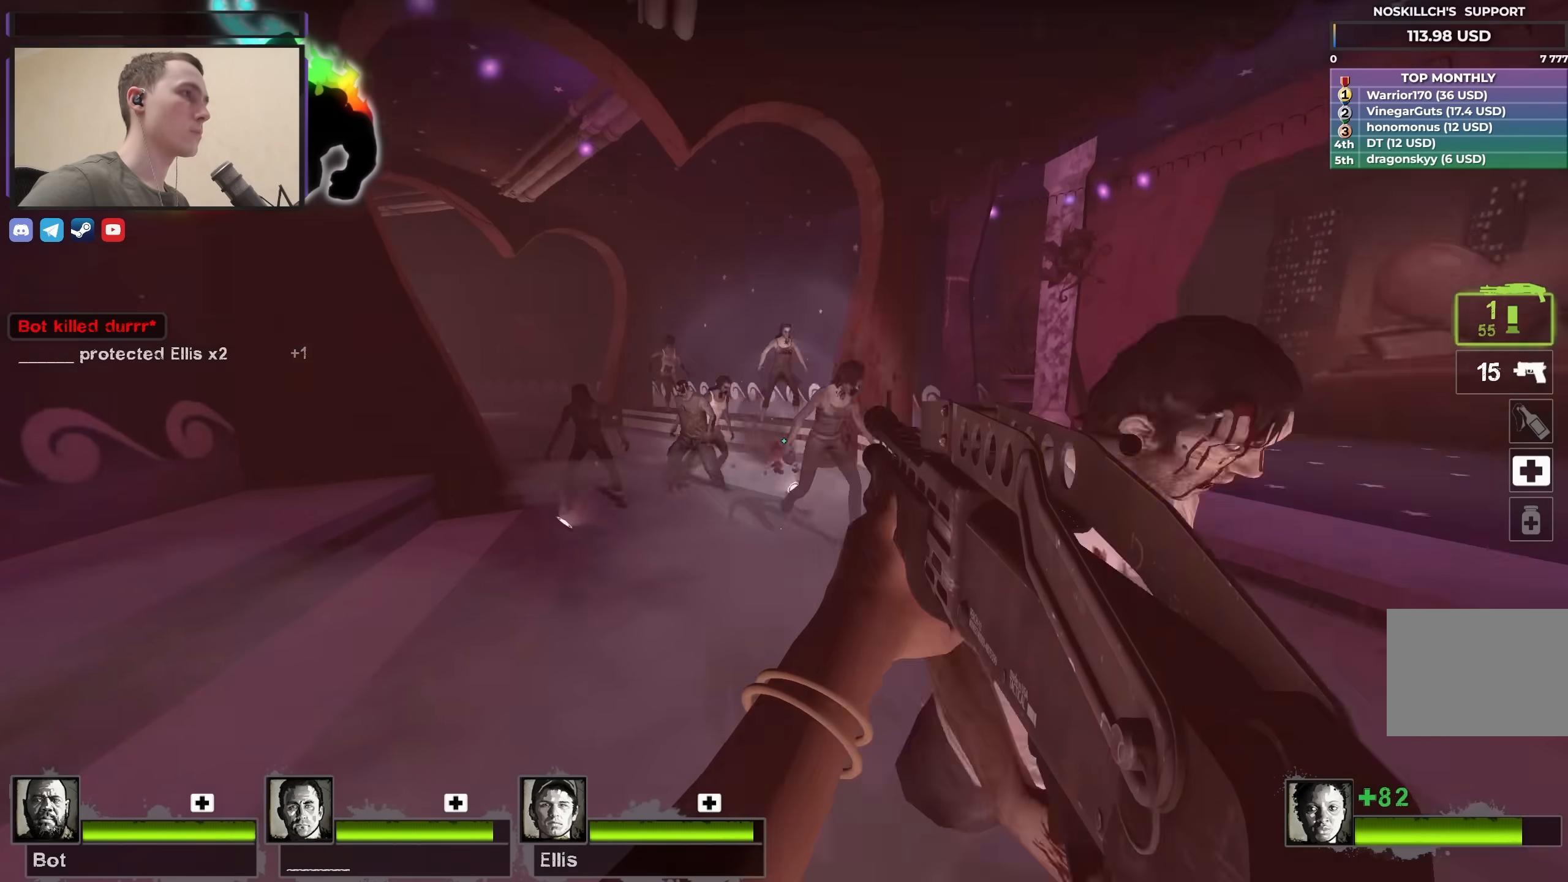
{"keys": ["w"], "events": [[233, "a", "up"]]}
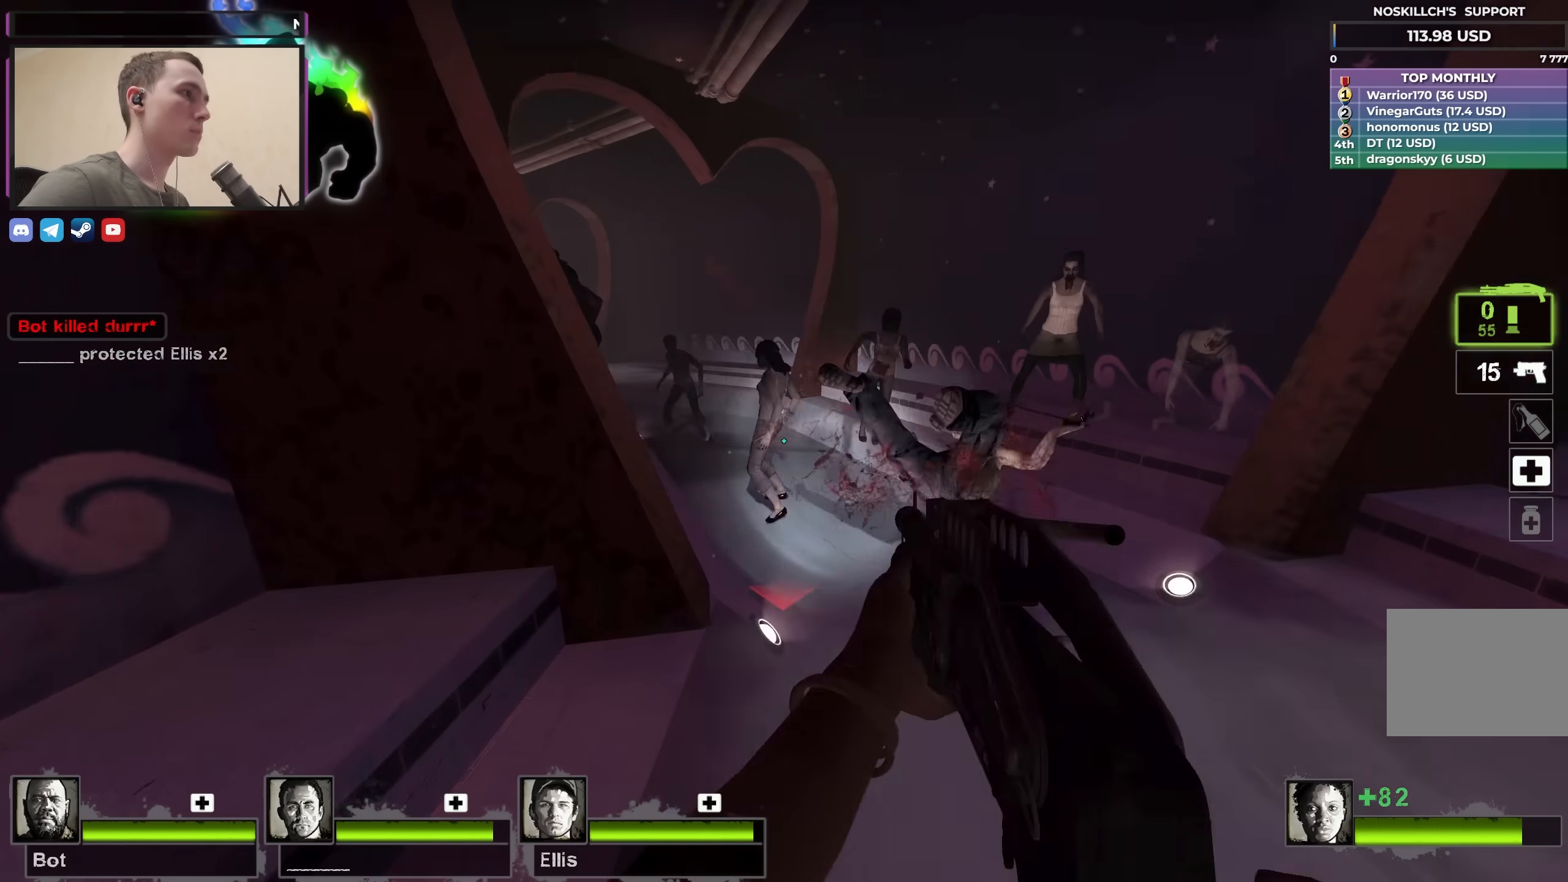
{"keys": ["a", "w"], "events": [[67, "r", "down"], [150, "r", "up"], [200, "d", "down"], [383, "d", "up"], [433, "a", "down"]]}
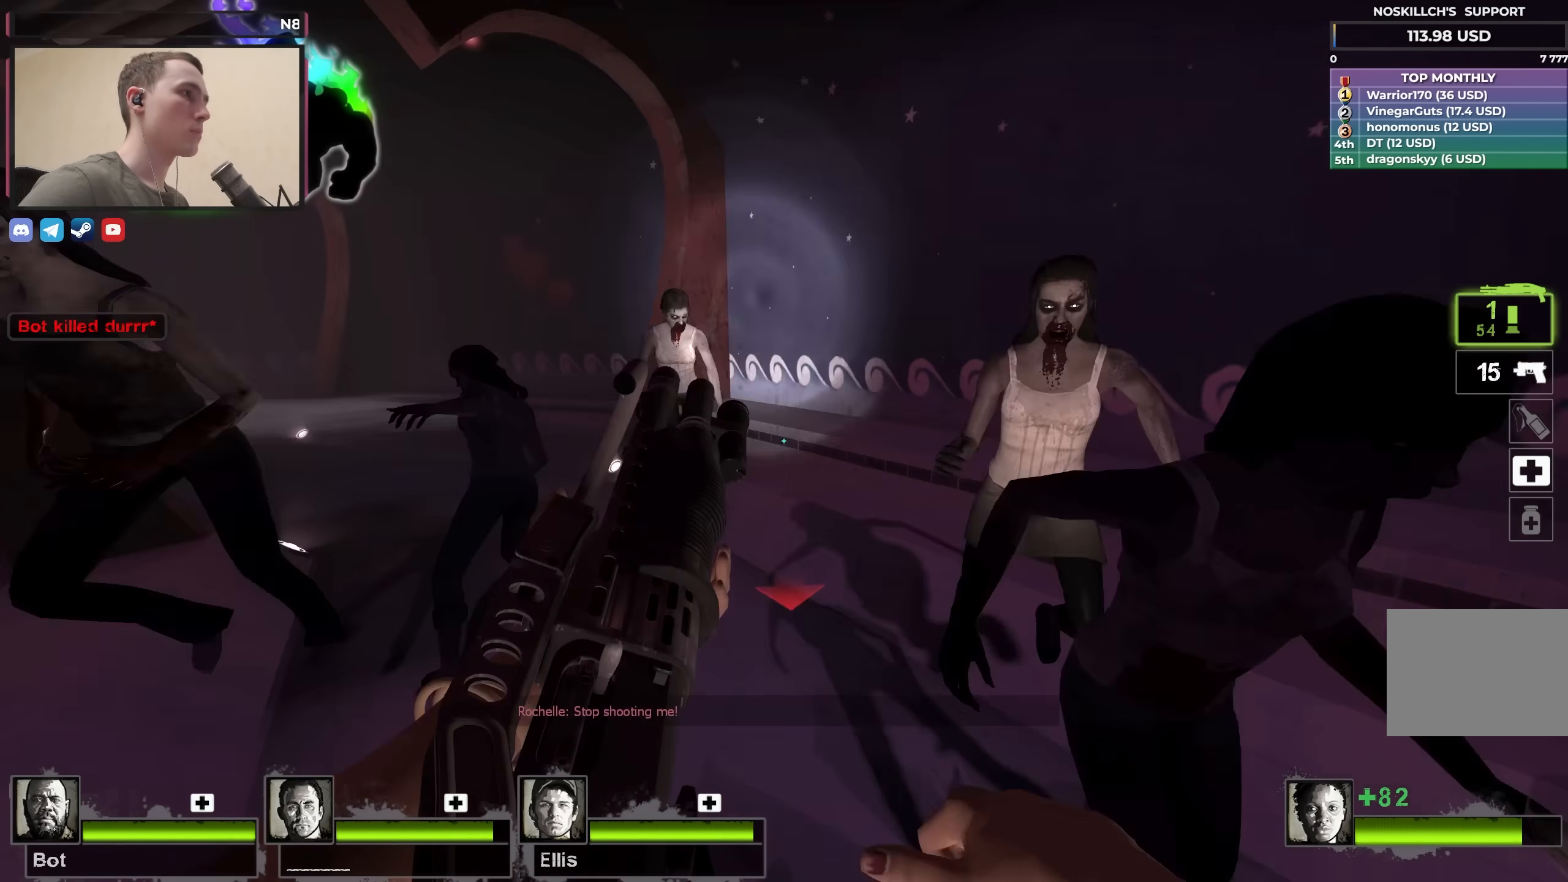
{"keys": [], "events": [[267, "a", "up"], [267, "d", "down"], [300, "w", "up"], [400, "d", "up"]]}
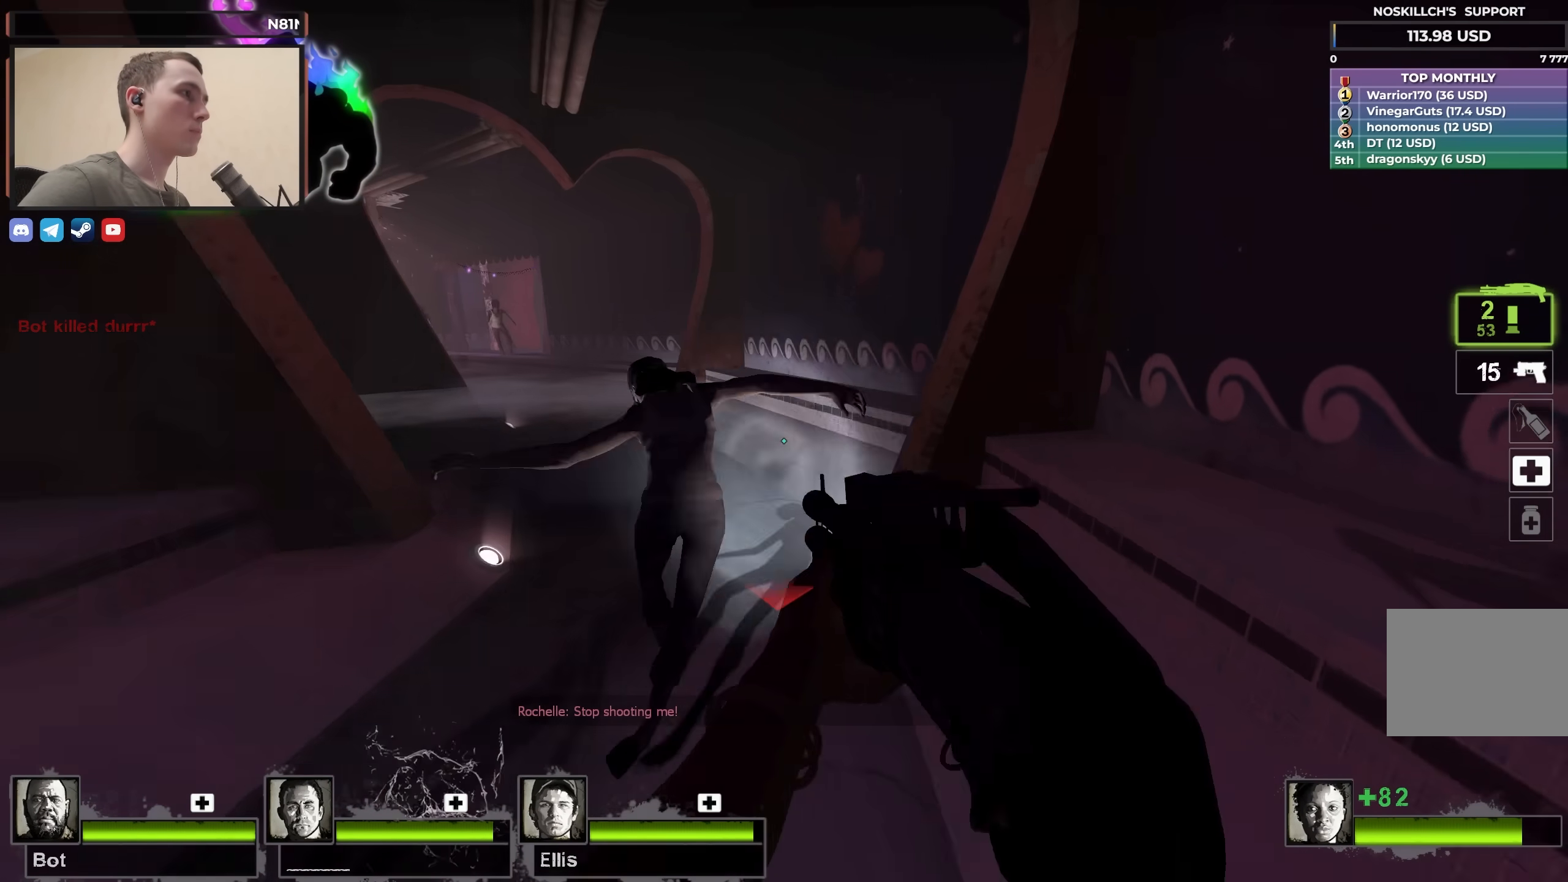
{"keys": ["r", "w"], "events": [[33, "w", "down"], [283, "a", "down"], [417, "r", "down"], [467, "a", "up"]]}
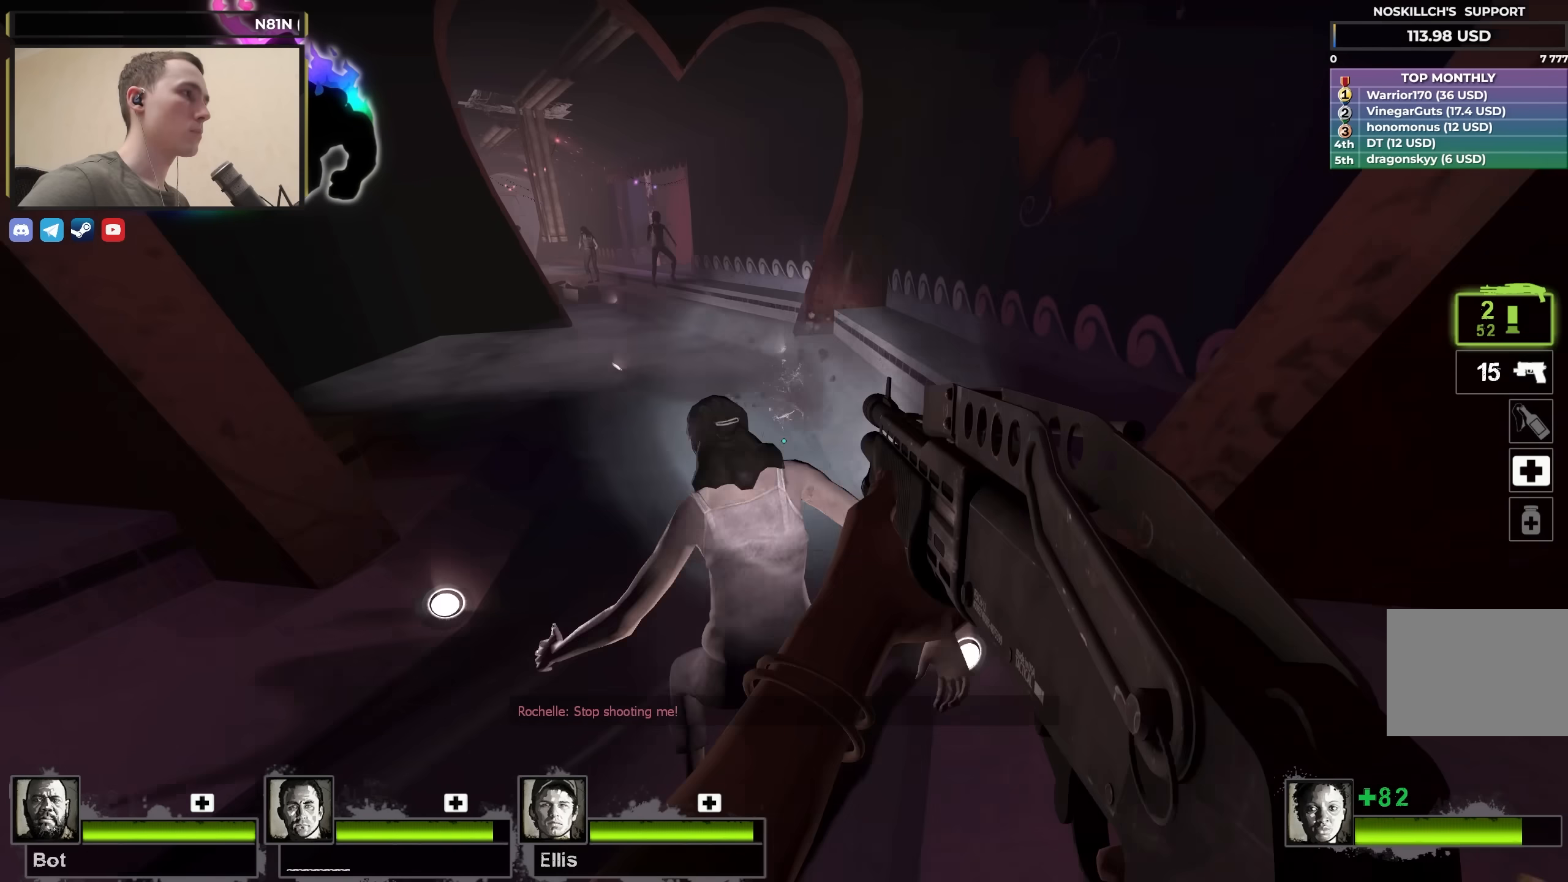
{"keys": [], "events": [[17, "r", "up"], [200, "w", "up"]]}
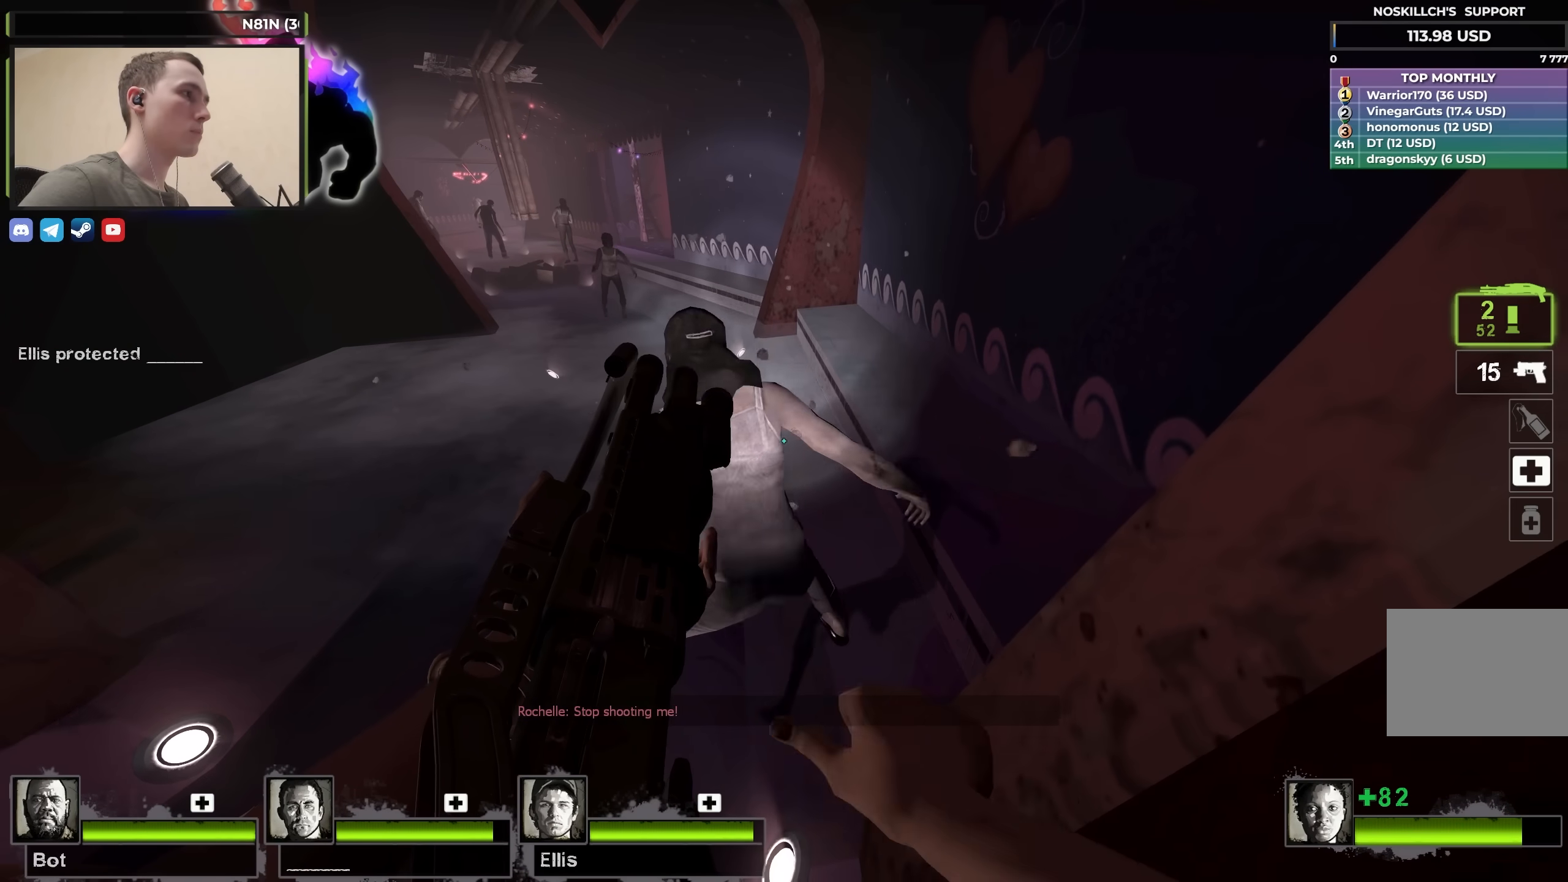
{"keys": ["w"], "events": [[217, "a", "down"], [267, "r", "down"], [267, "w", "down"], [400, "a", "up"], [400, "r", "up"]]}
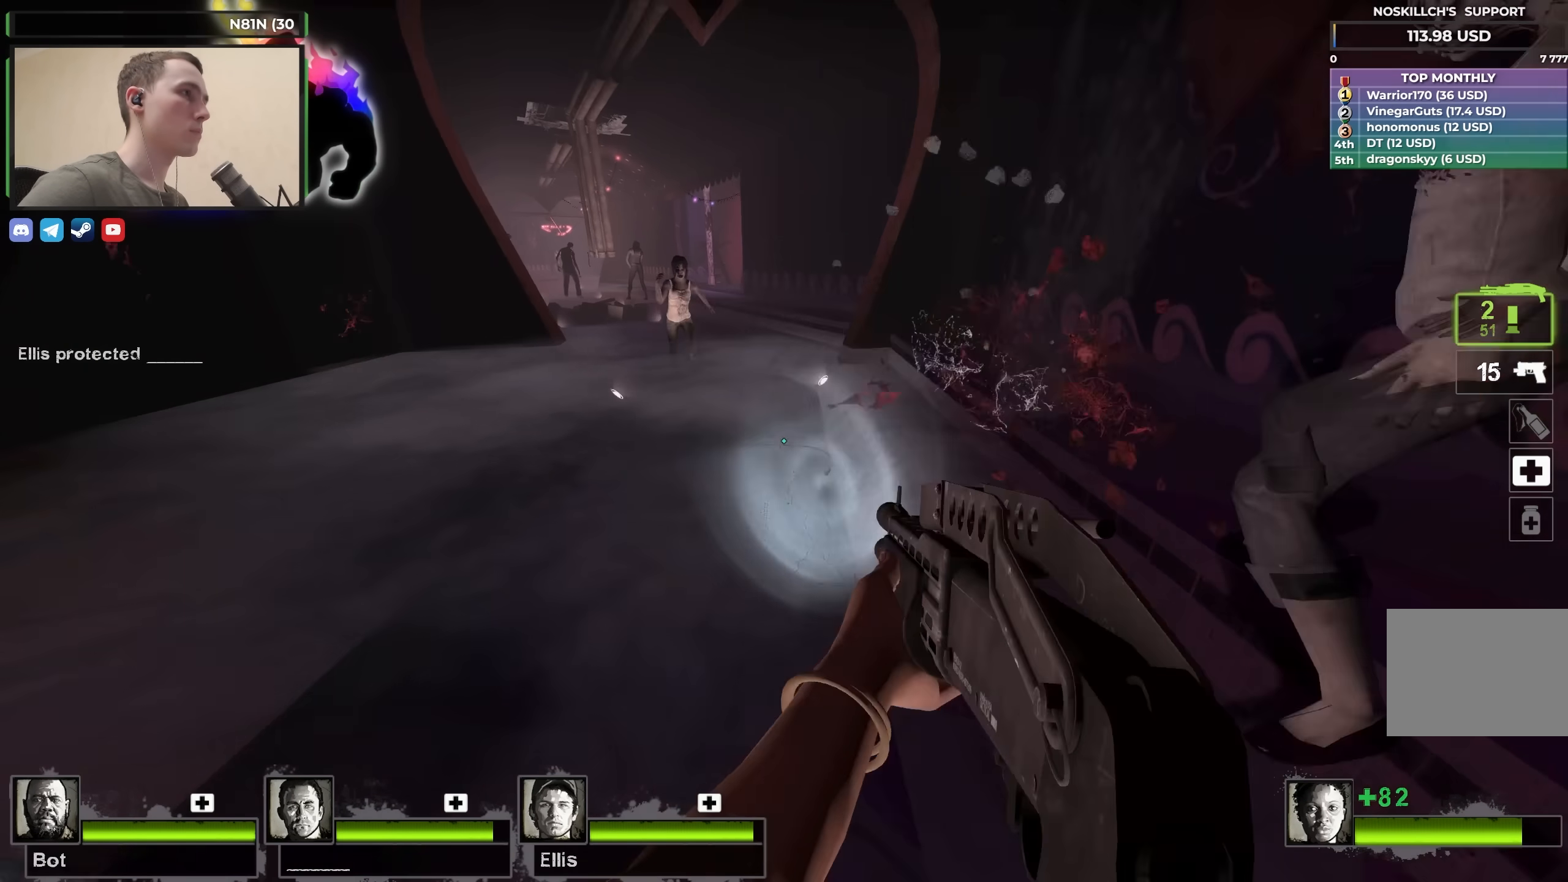
{"keys": ["w"], "events": [[367, "r", "down"], [417, "r", "up"]]}
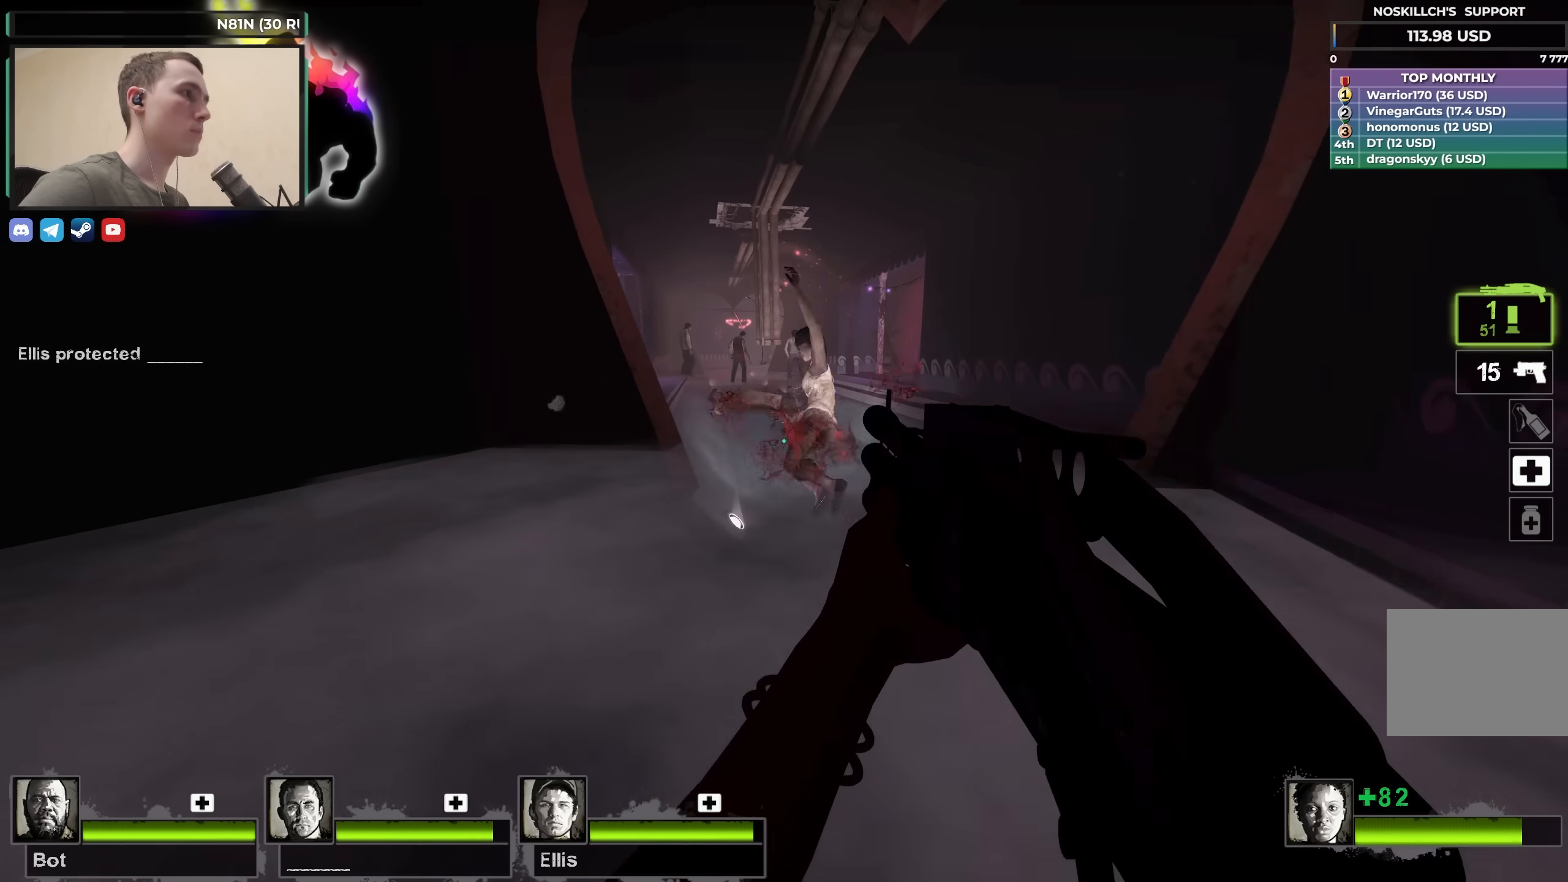
{"keys": ["w"], "events": []}
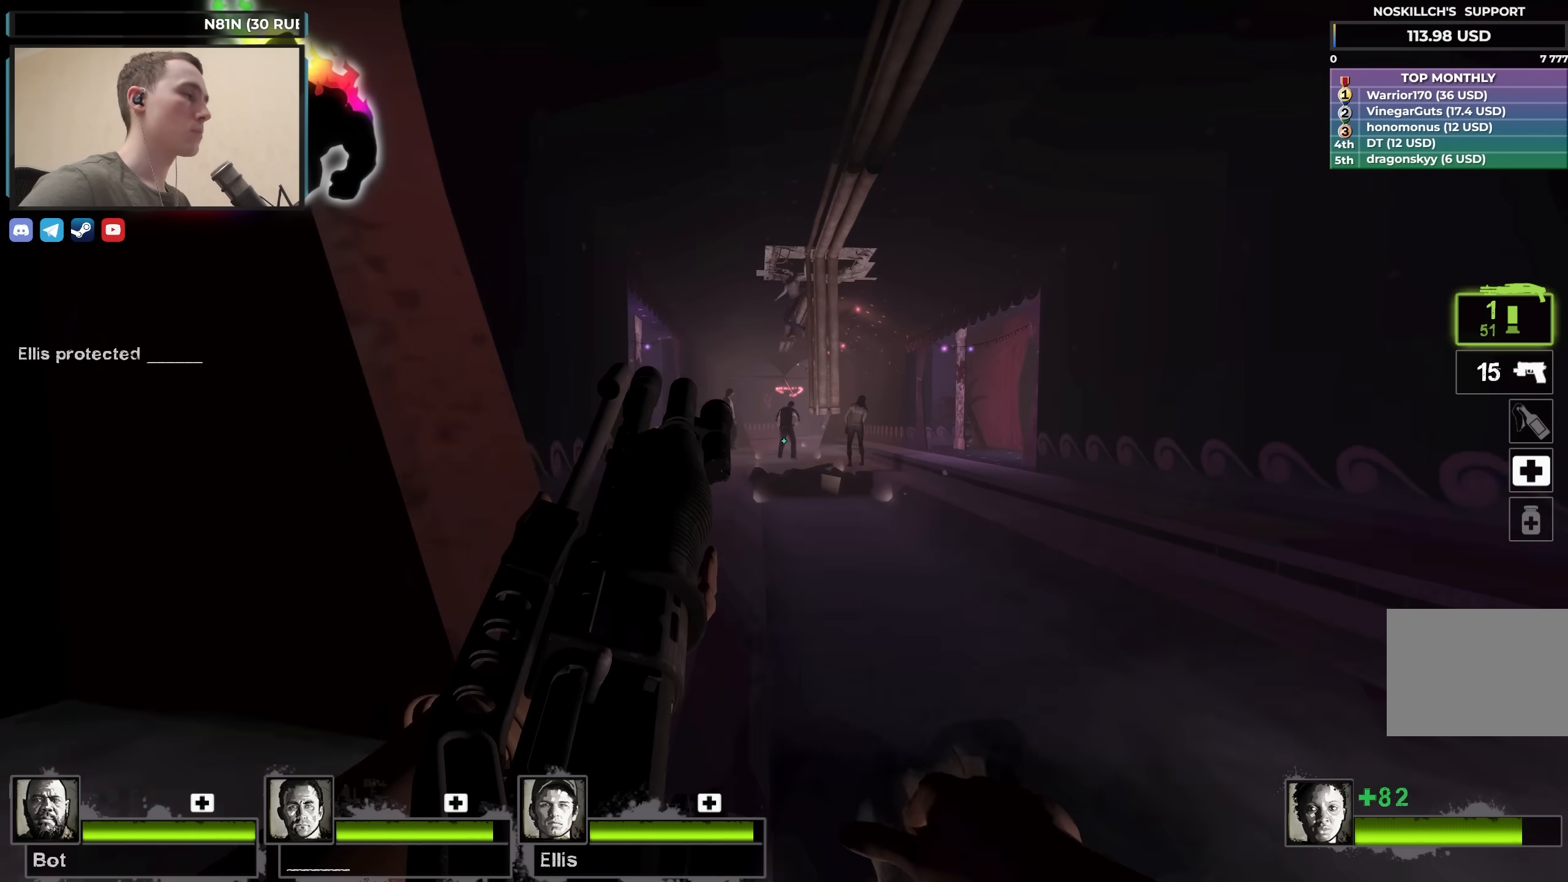
{"keys": ["w"], "events": []}
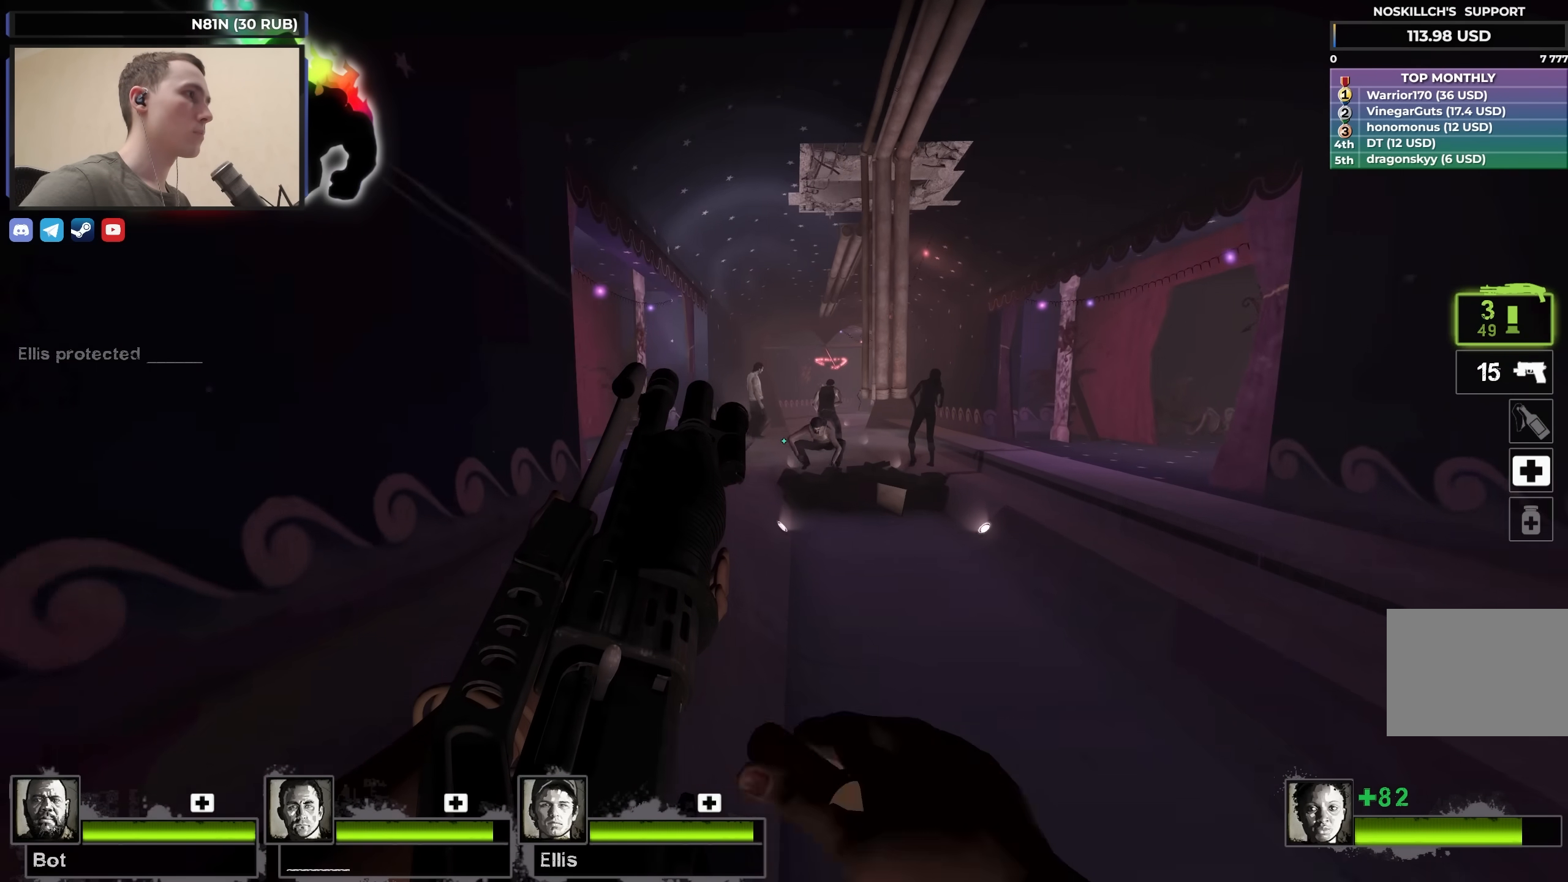
{"keys": ["w"], "events": []}
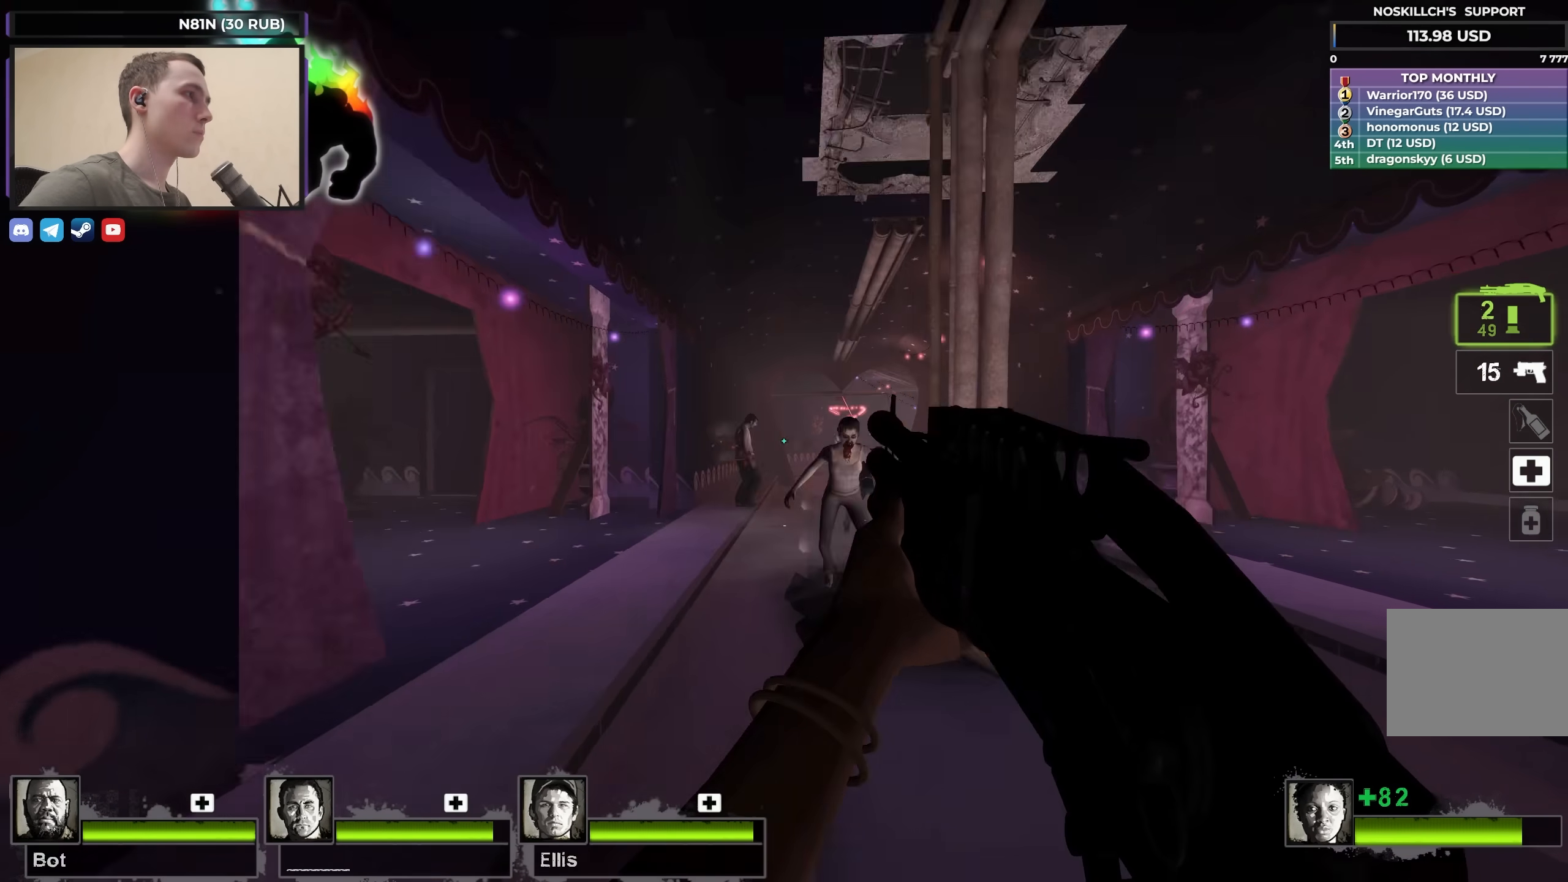
{"keys": ["a", "r", "w"], "events": [[350, "a", "down"], [483, "r", "down"]]}
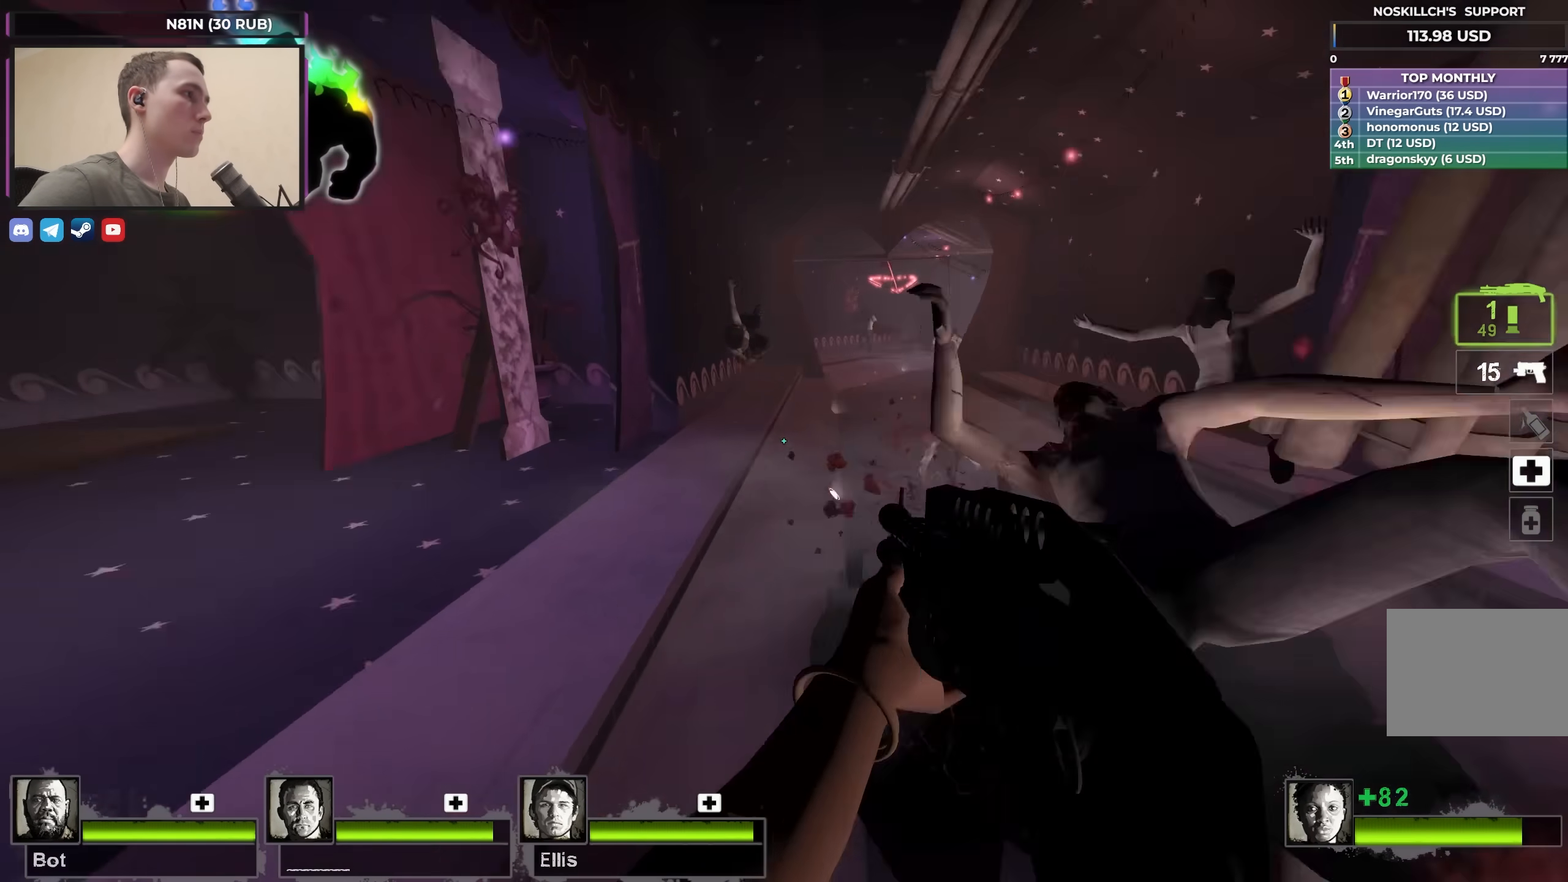
{"keys": ["d", "w"], "events": [[33, "a", "up"], [83, "r", "up"], [400, "d", "down"]]}
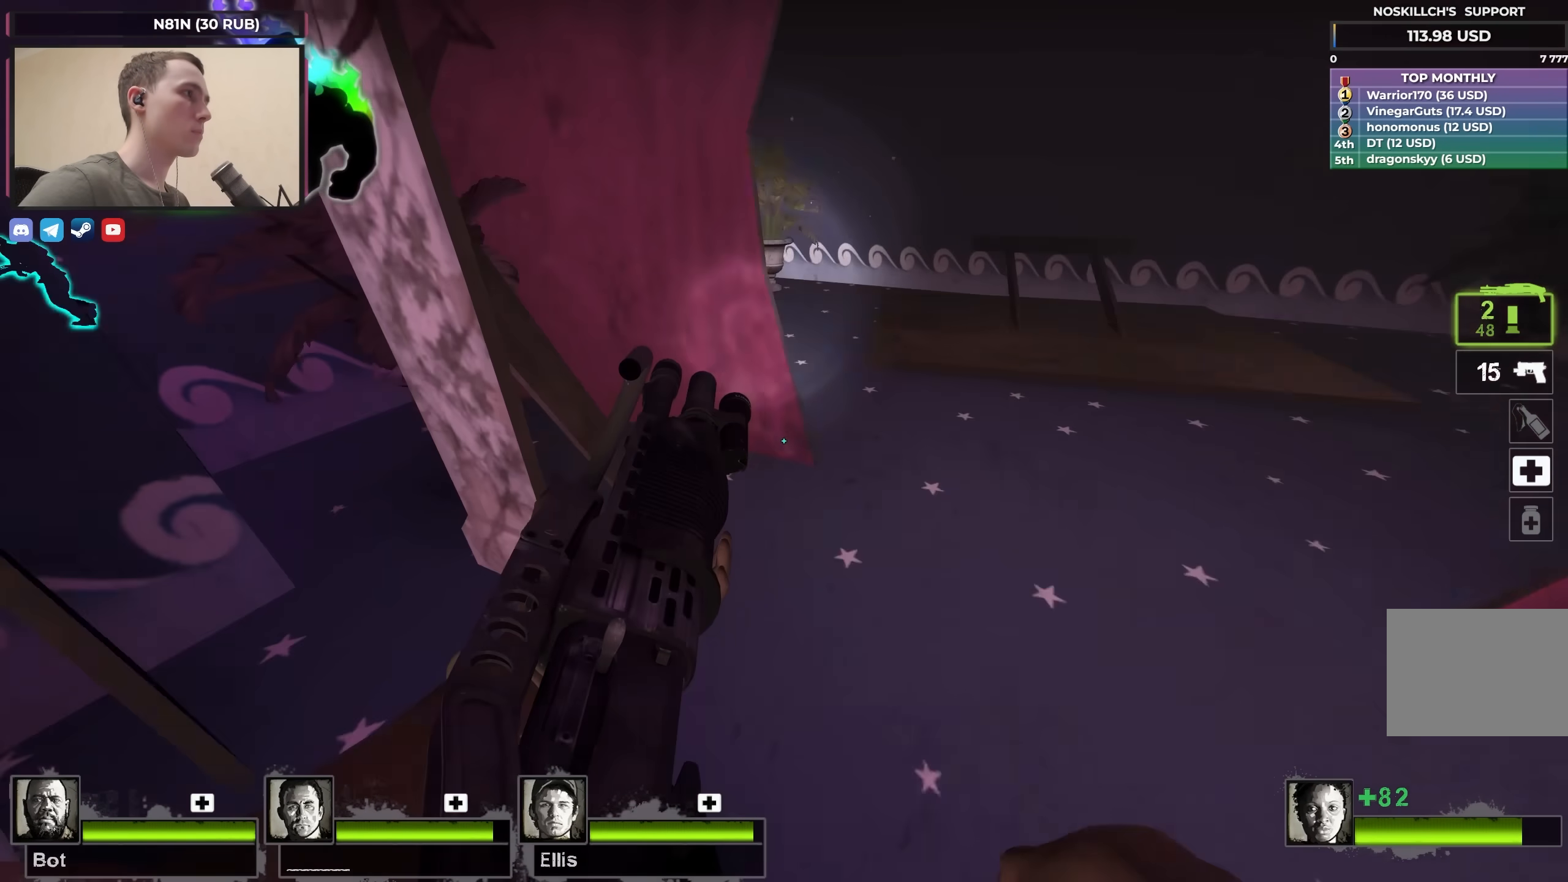
{"keys": ["d"], "events": [[317, "d", "up"], [417, "w", "up"], [467, "d", "down"]]}
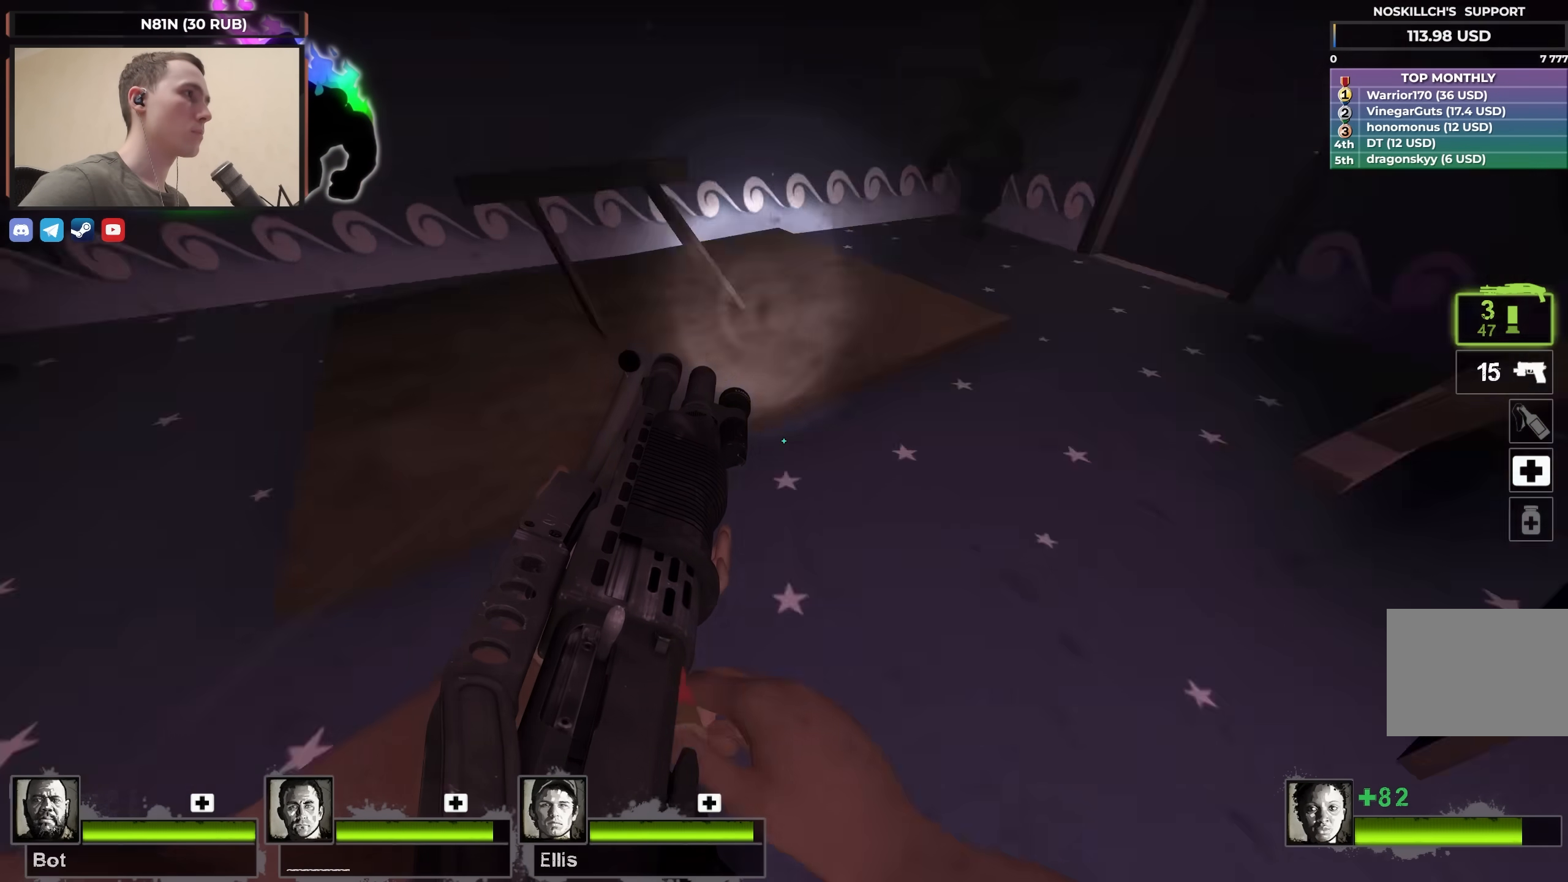
{"keys": ["a", "w"], "events": [[67, "w", "down"], [350, "a", "down"], [350, "d", "up"], [350, "w", "up"], [483, "w", "down"]]}
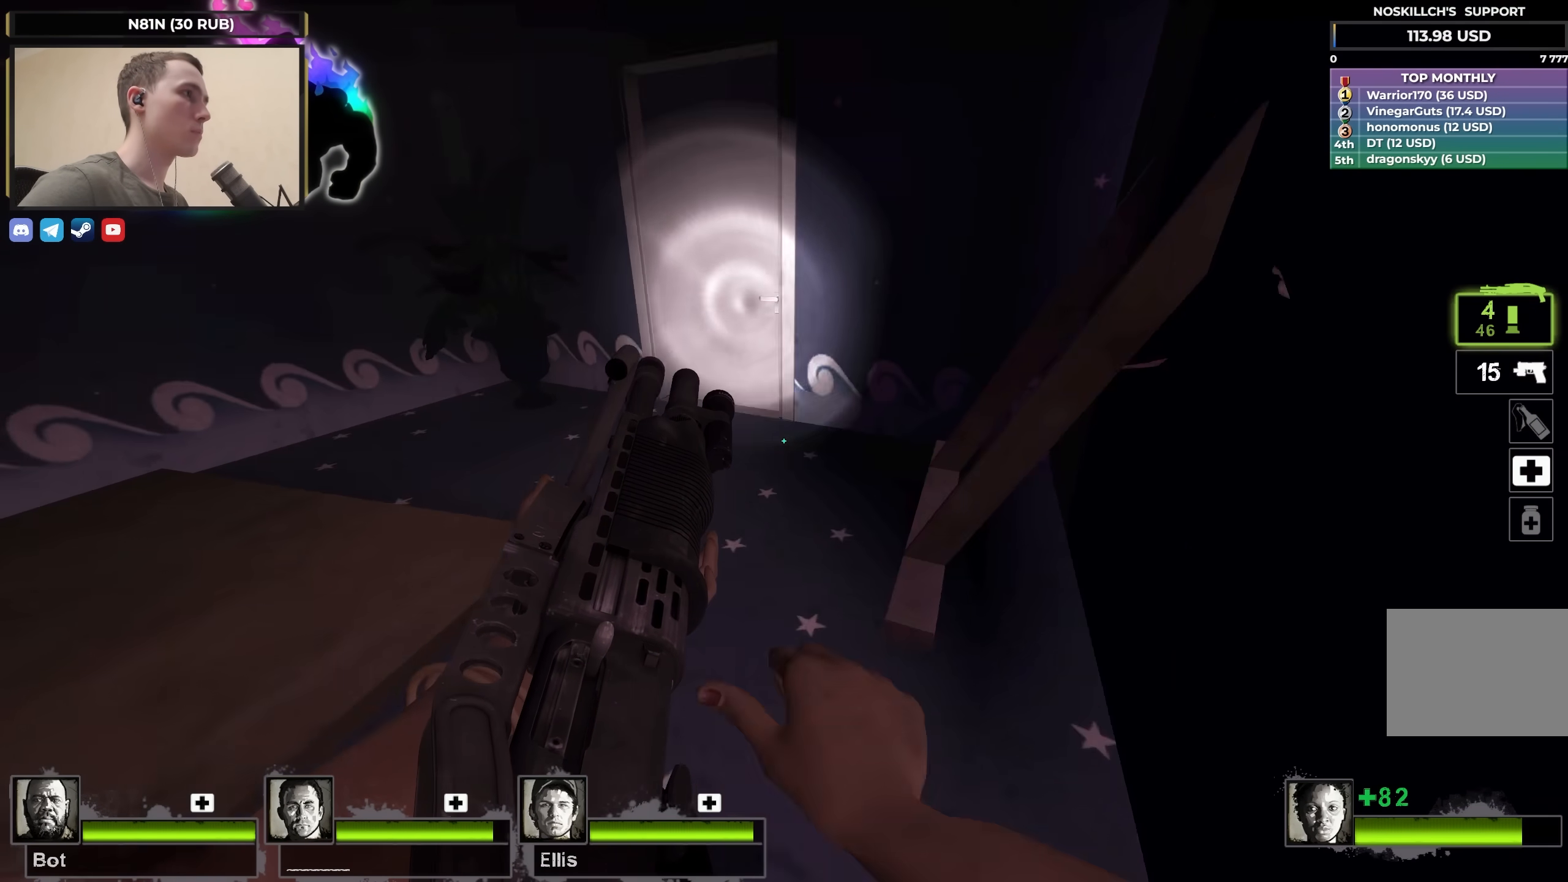
{"keys": ["a", "w"], "events": [[167, "a", "up"], [317, "a", "down"]]}
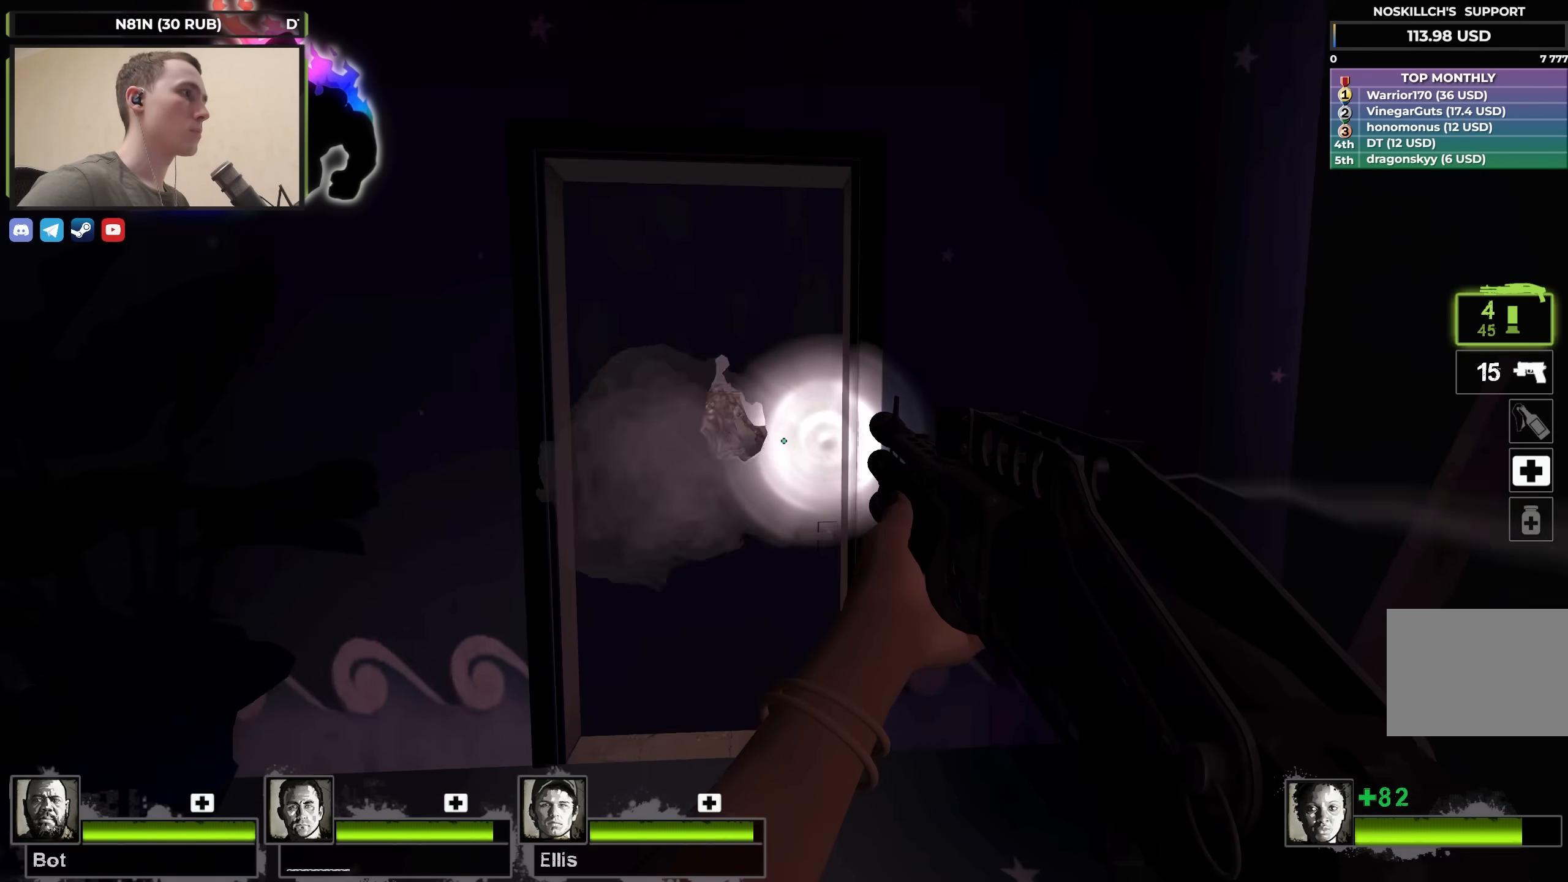
{"keys": ["s"], "events": [[50, "e", "down"], [100, "a", "up"], [233, "d", "down"], [233, "e", "up"], [283, "w", "up"], [367, "d", "up"], [467, "s", "down"]]}
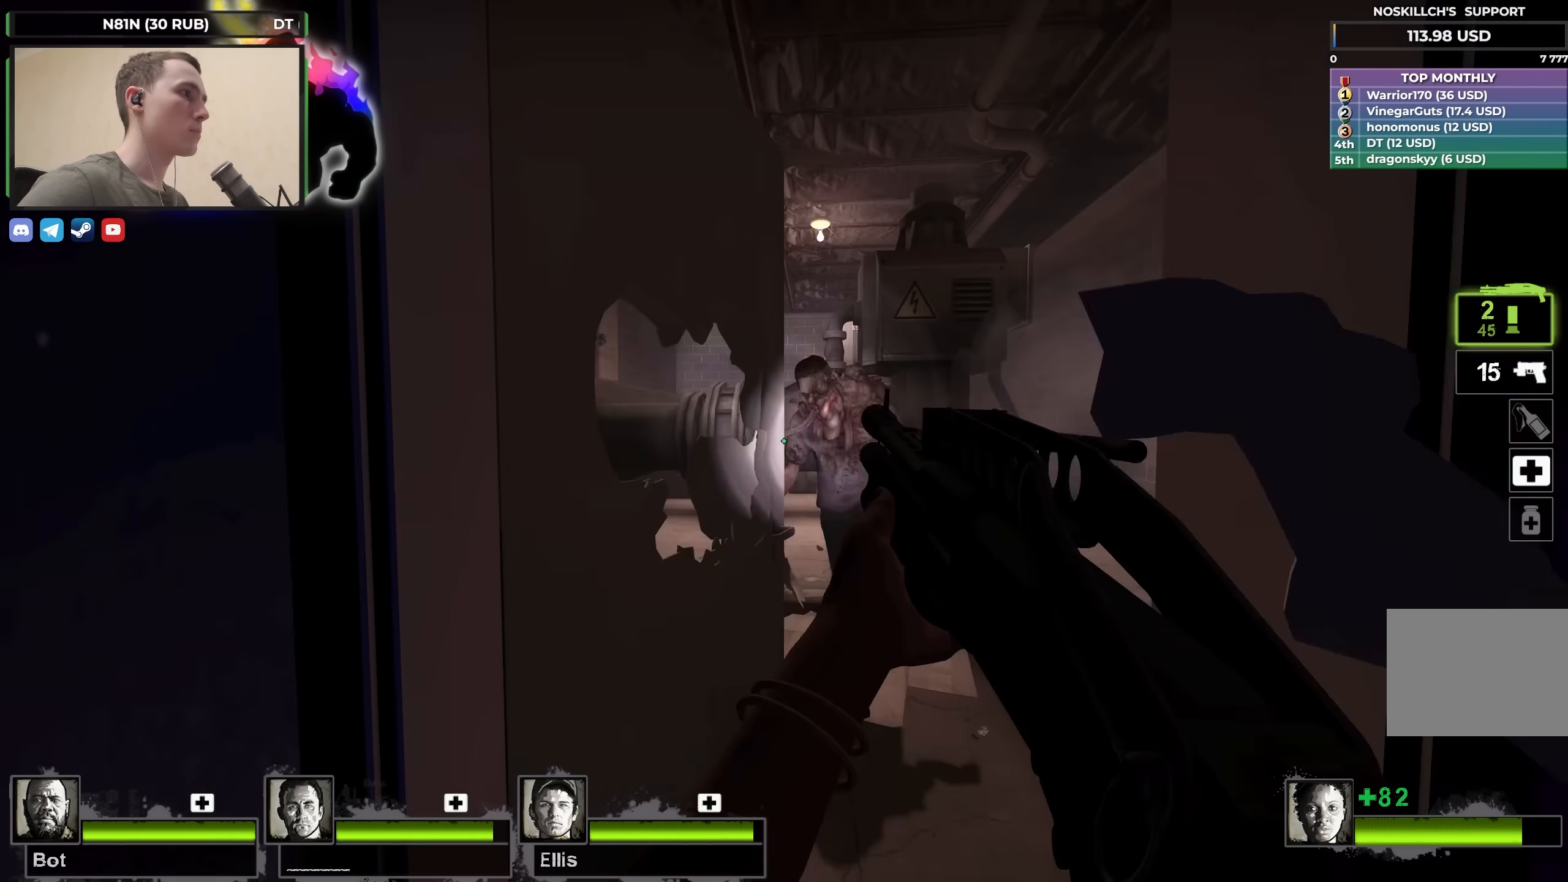
{"keys": ["a", "w"], "events": [[383, "s", "up"], [483, "a", "down"], [483, "w", "down"]]}
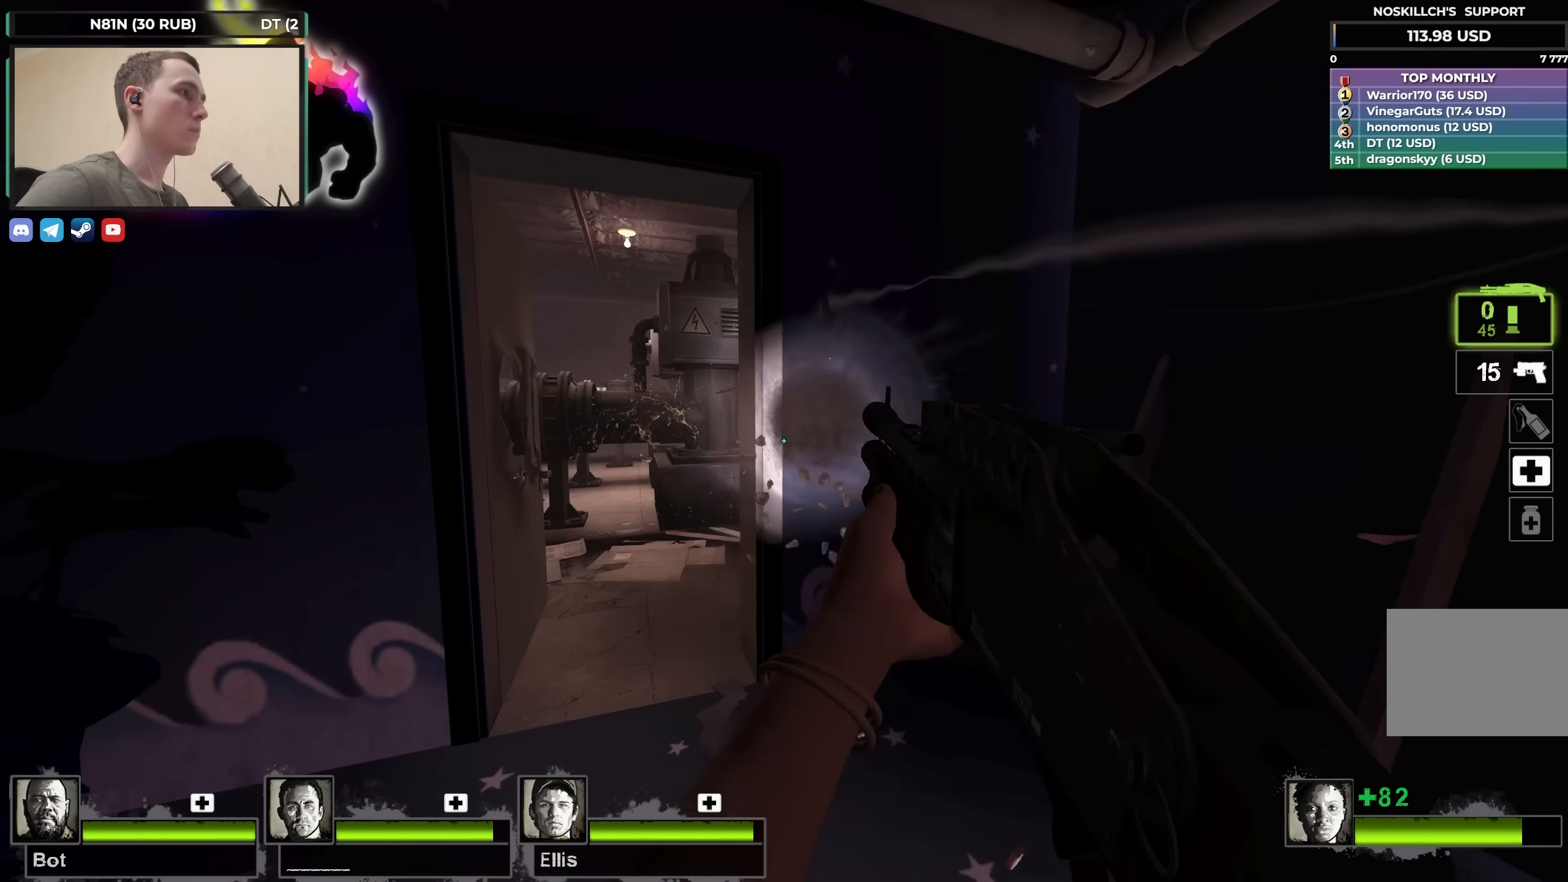
{"keys": ["a", "w"], "events": [[133, "a", "up"], [317, "a", "down"]]}
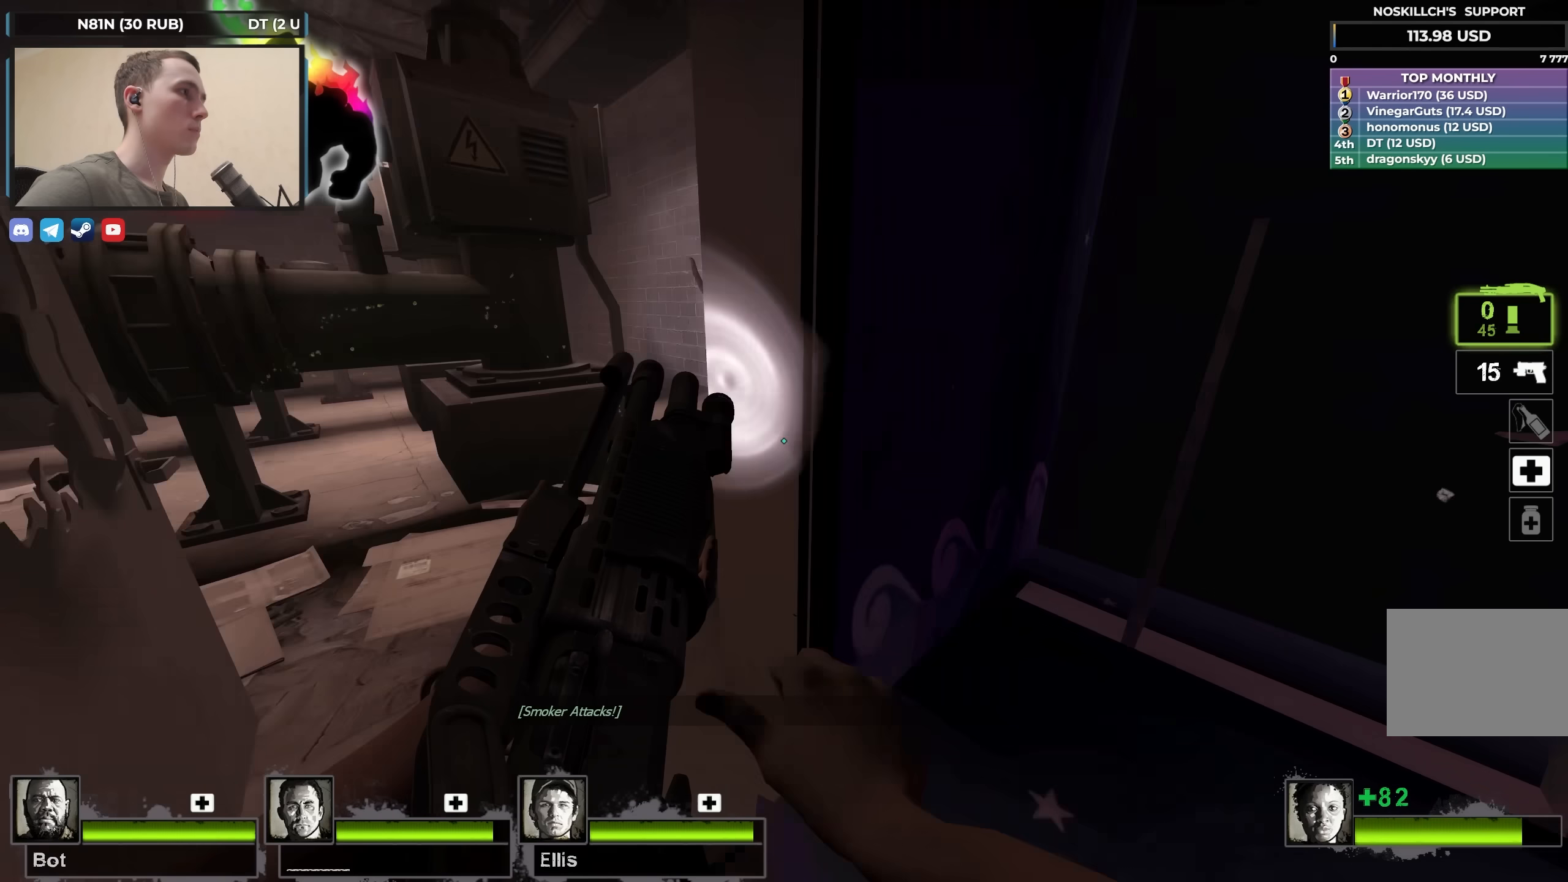
{"keys": ["a", "w"], "events": [[33, "w", "up"], [83, "a", "up"], [83, "d", "down"], [133, "s", "down"], [333, "s", "up"], [467, "a", "down"], [467, "d", "up"], [467, "w", "down"]]}
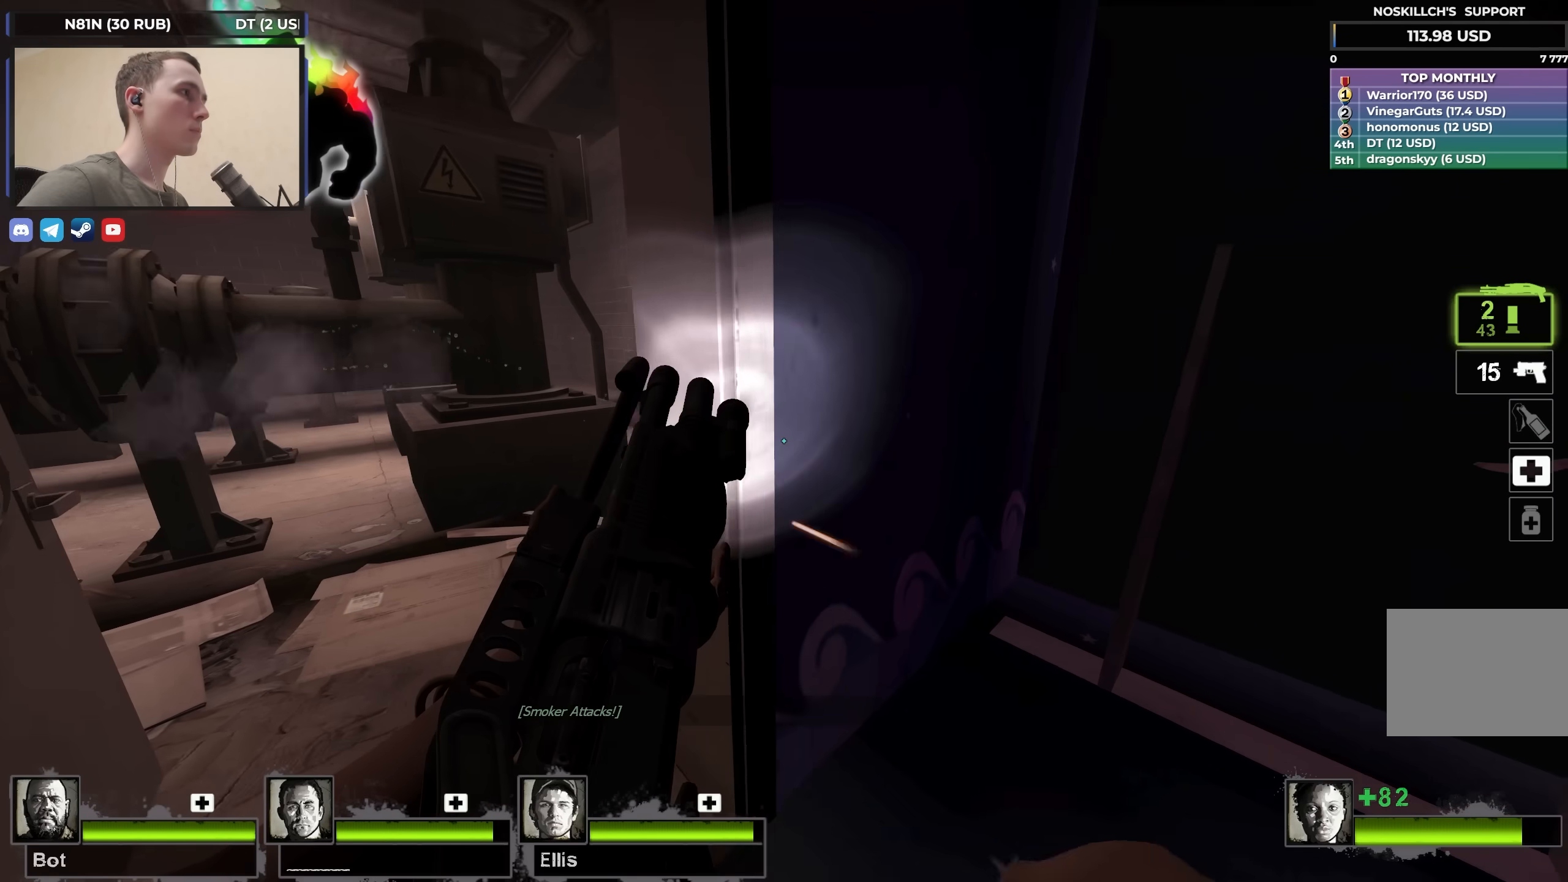
{"keys": ["r"], "events": [[283, "w", "up"], [433, "a", "up"], [483, "r", "down"]]}
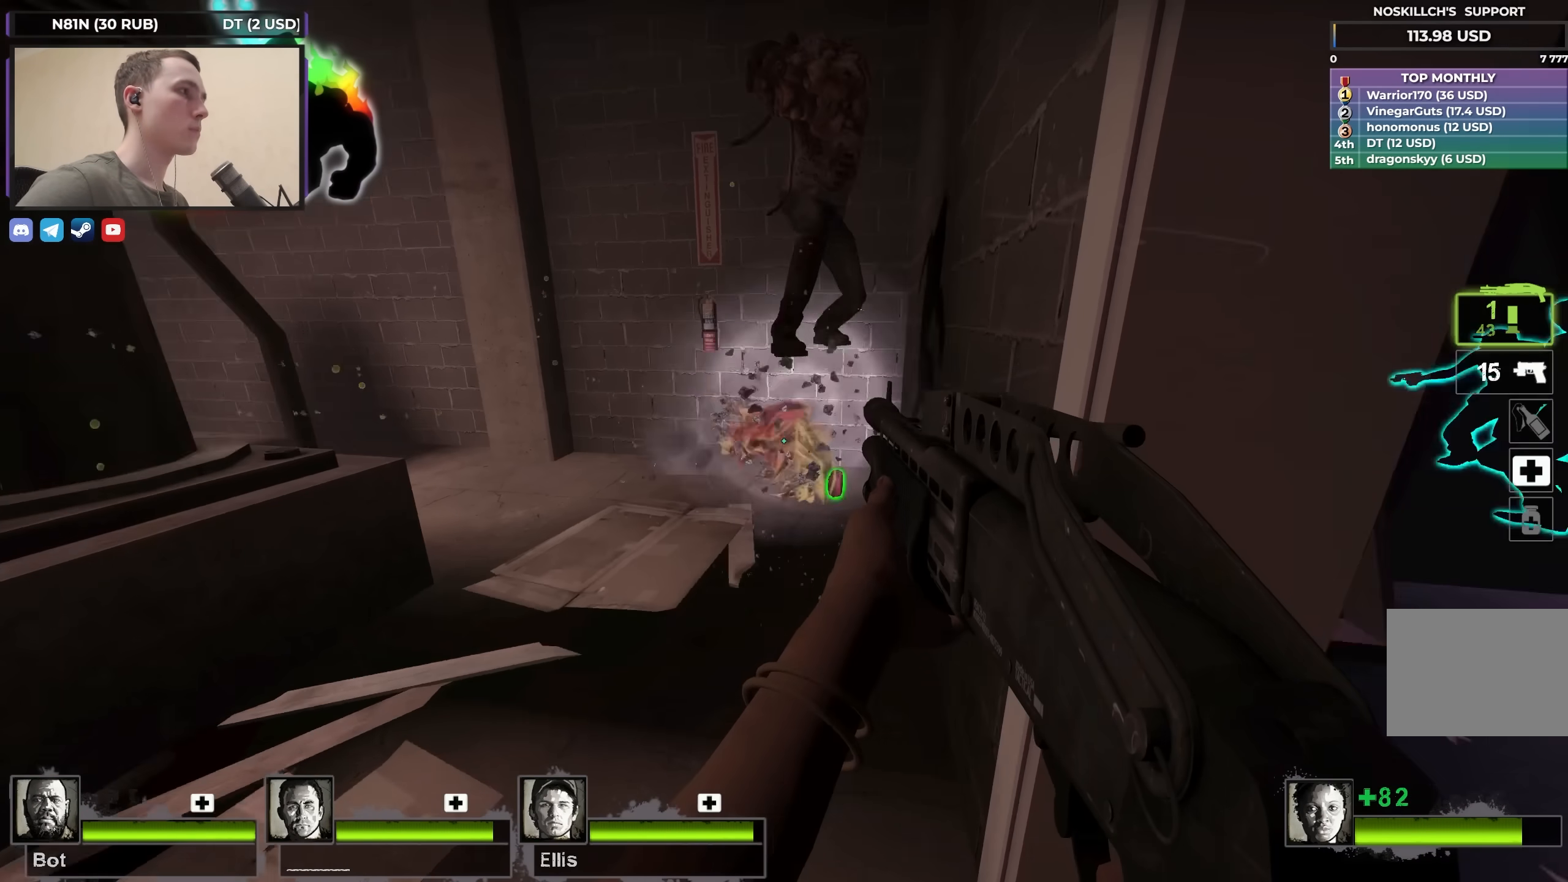
{"keys": [], "events": [[83, "r", "up"], [133, "d", "down"], [183, "w", "down"], [233, "d", "up"], [267, "w", "up"]]}